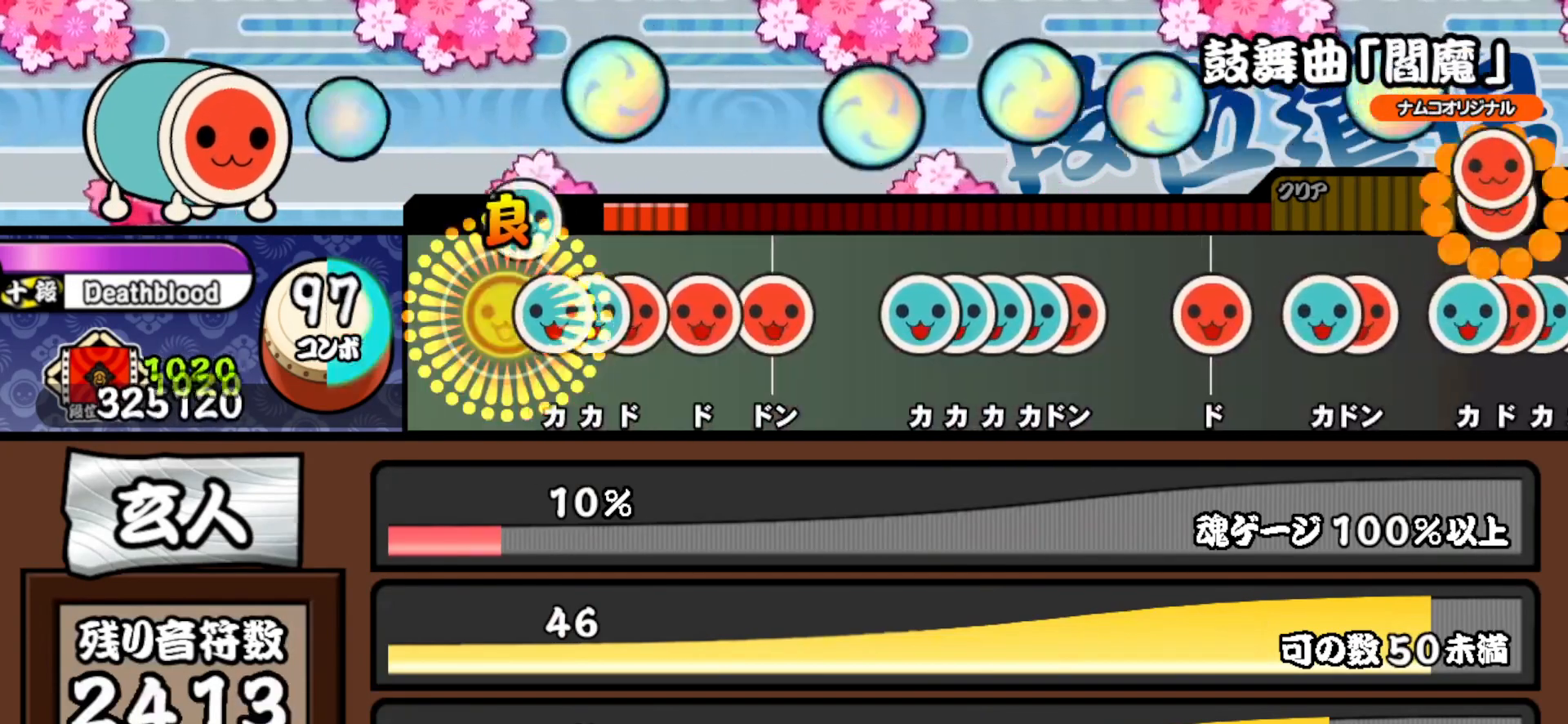
Gameplay with a controller (PlayStation layout); each line is a JSON object with the inputs held at the frame after it. "events" lists button and stick changes between this image and that frame as [ms after this image, input, new state], when the widget could be followed in between. Not read: left_stick.
{"buttons": ["SQUARE"], "right_stick": "center", "events": [[33, "TRIANGLE", "up"], [117, "TRIANGLE", "down"], [200, "DPAD_UP", "down"], [200, "TRIANGLE", "up"], [283, "DPAD_UP", "up"], [283, "SQUARE", "down"], [383, "SQUARE", "up"], [467, "SQUARE", "down"]]}
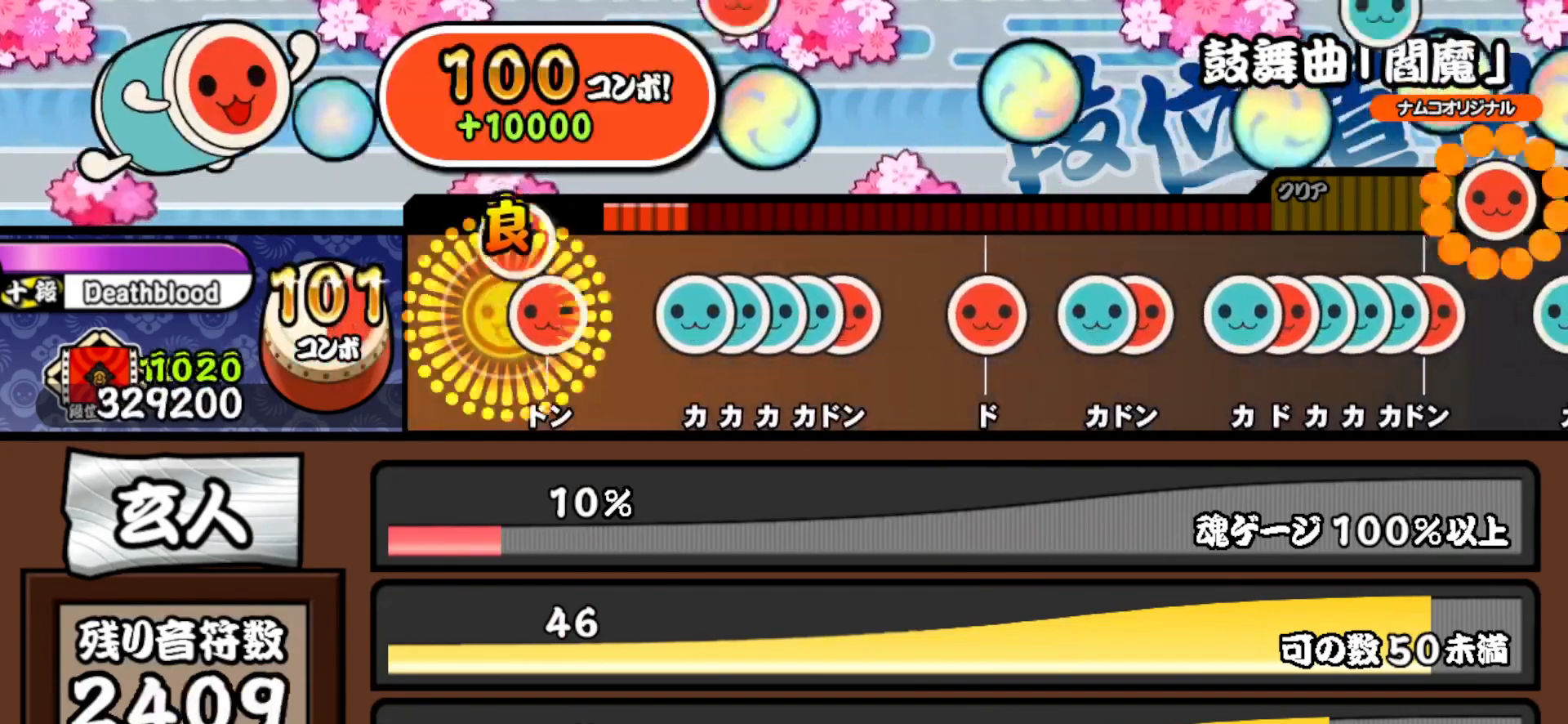
{"buttons": ["TRIANGLE"], "right_stick": "center", "events": [[67, "SQUARE", "up"], [117, "SQUARE", "down"], [283, "SQUARE", "up"], [433, "TRIANGLE", "down"]]}
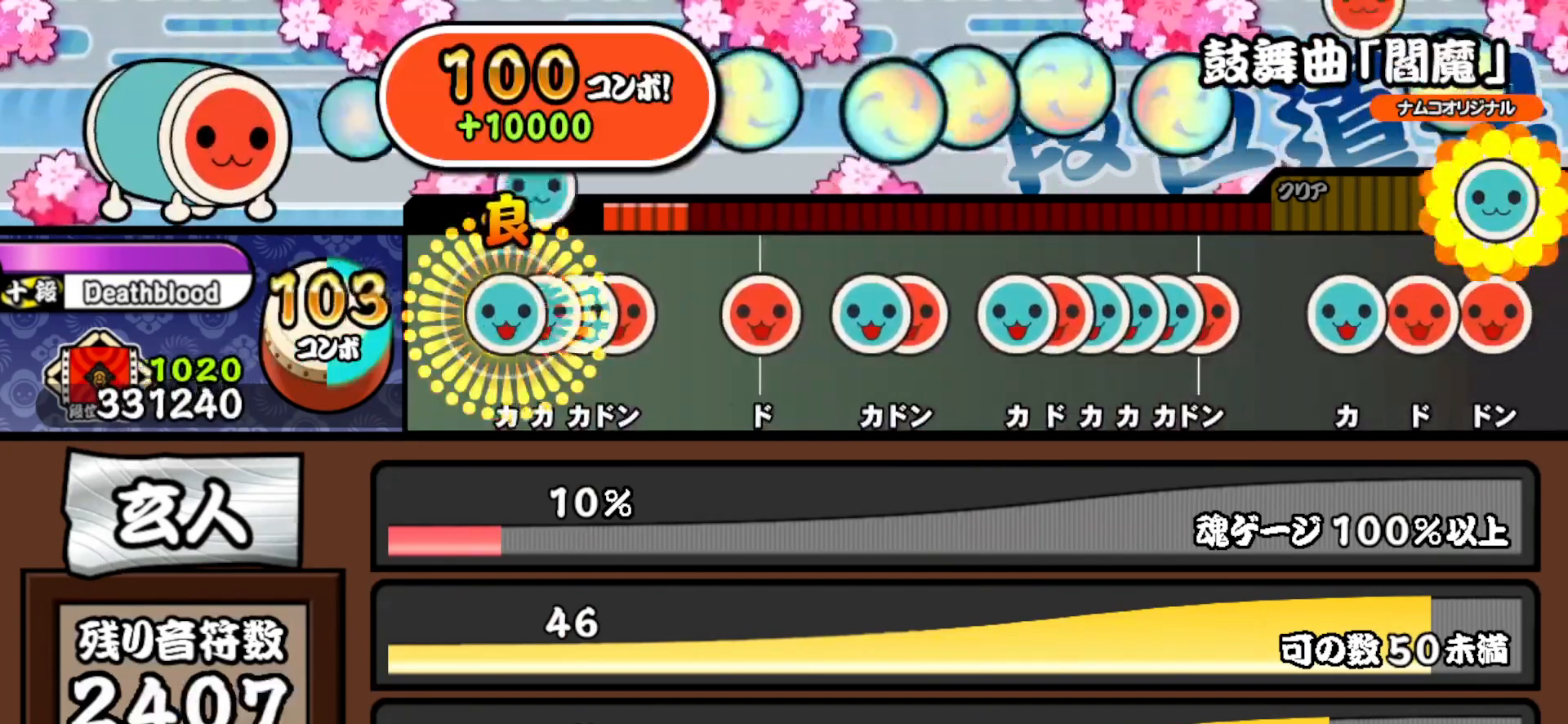
{"buttons": [], "right_stick": "center", "events": [[33, "DPAD_UP", "down"], [33, "TRIANGLE", "up"], [117, "DPAD_UP", "up"], [117, "TRIANGLE", "down"], [183, "DPAD_UP", "down"], [200, "TRIANGLE", "up"], [267, "SQUARE", "down"], [283, "DPAD_UP", "up"], [417, "SQUARE", "up"]]}
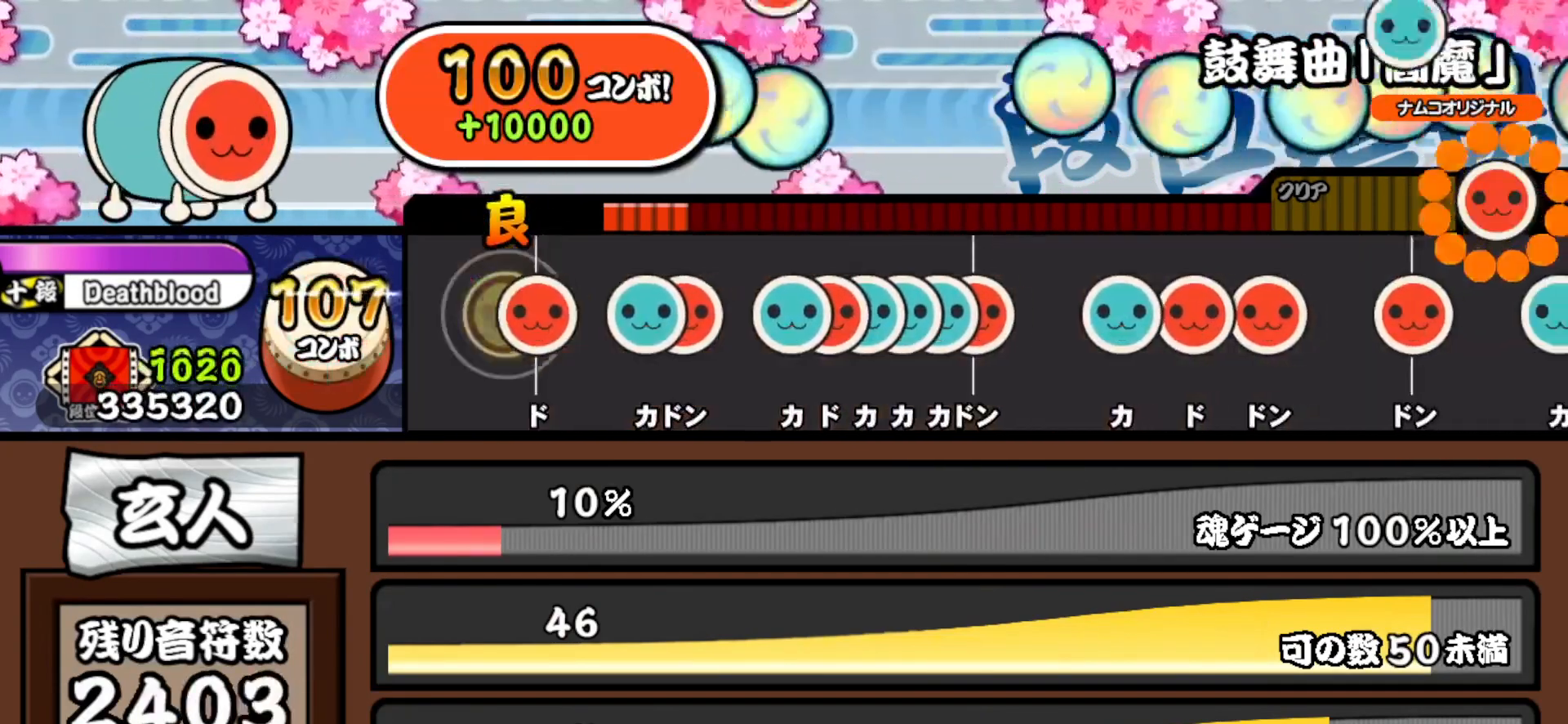
{"buttons": ["DPAD_RIGHT"], "right_stick": "center", "events": [[83, "SQUARE", "down"], [183, "SQUARE", "up"], [333, "TRIANGLE", "down"], [400, "DPAD_RIGHT", "down"], [417, "TRIANGLE", "up"]]}
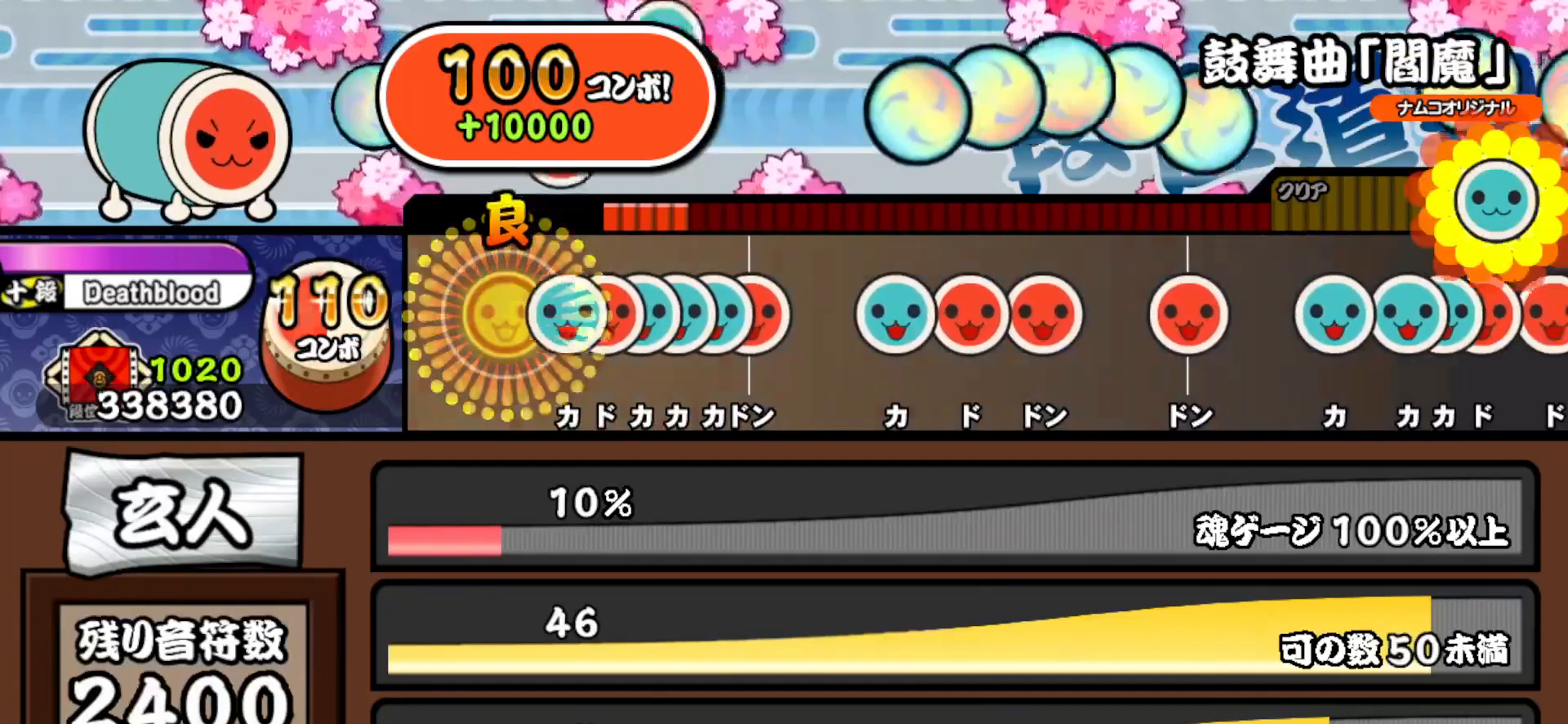
{"buttons": ["TRIANGLE"], "right_stick": "center", "events": [[50, "DPAD_RIGHT", "up"], [150, "TRIANGLE", "down"], [217, "TRIANGLE", "up"], [233, "DPAD_RIGHT", "down"], [317, "DPAD_RIGHT", "up"], [317, "TRIANGLE", "down"], [400, "DPAD_UP", "down"], [400, "TRIANGLE", "up"], [483, "DPAD_UP", "up"], [483, "TRIANGLE", "down"]]}
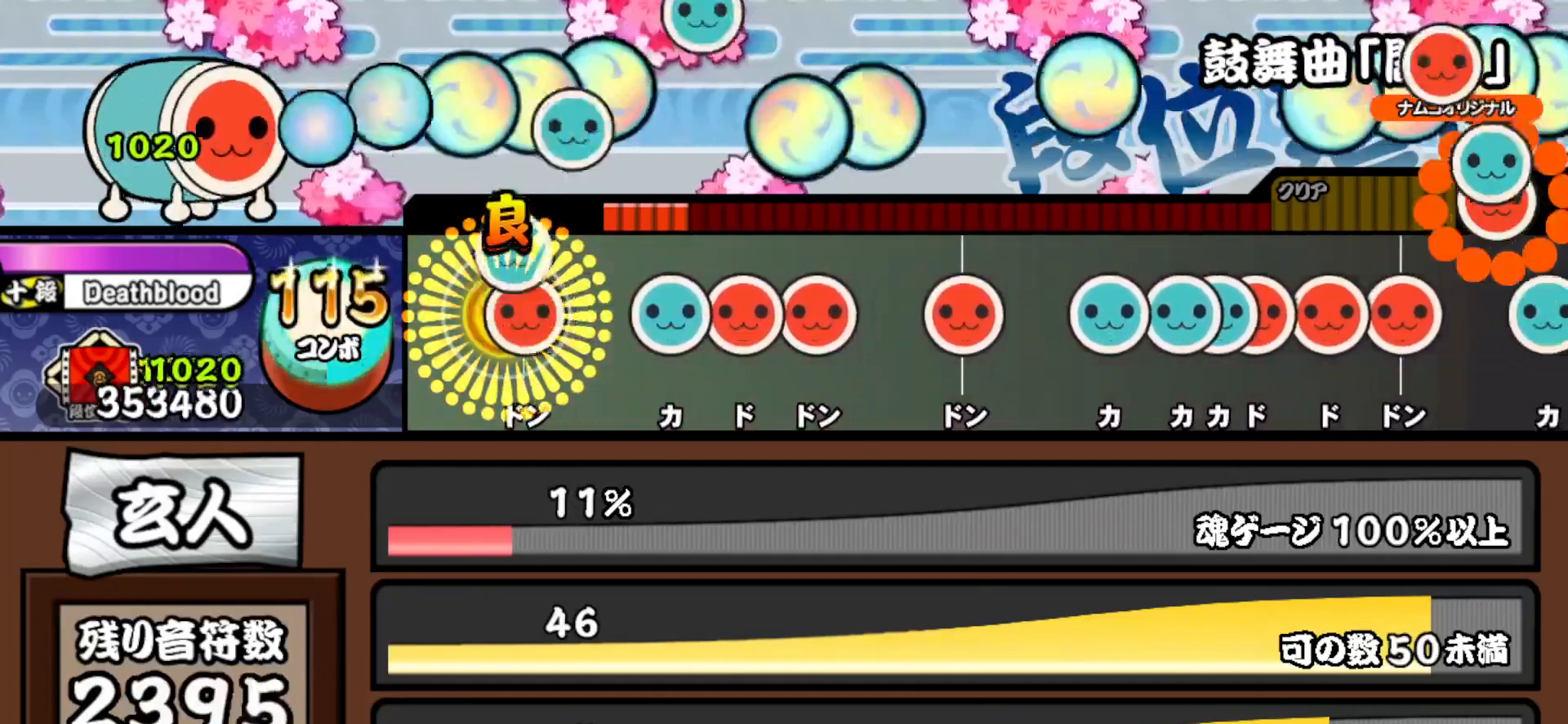
{"buttons": [], "right_stick": "center", "events": [[67, "DPAD_RIGHT", "down"], [100, "TRIANGLE", "up"], [217, "DPAD_RIGHT", "up"], [383, "TRIANGLE", "down"], [467, "TRIANGLE", "up"]]}
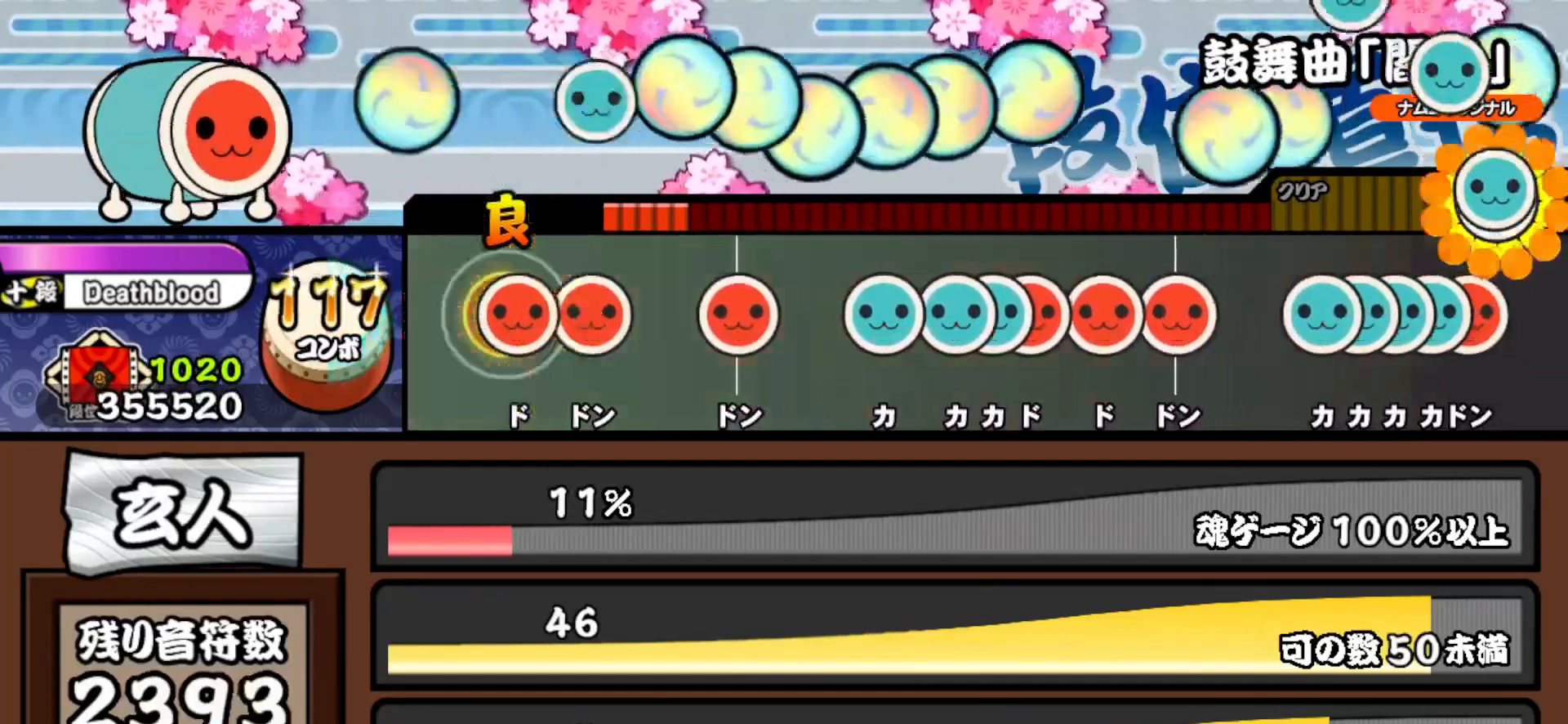
{"buttons": [], "right_stick": "center", "events": [[33, "SQUARE", "down"], [133, "SQUARE", "up"], [217, "SQUARE", "down"], [383, "SQUARE", "up"]]}
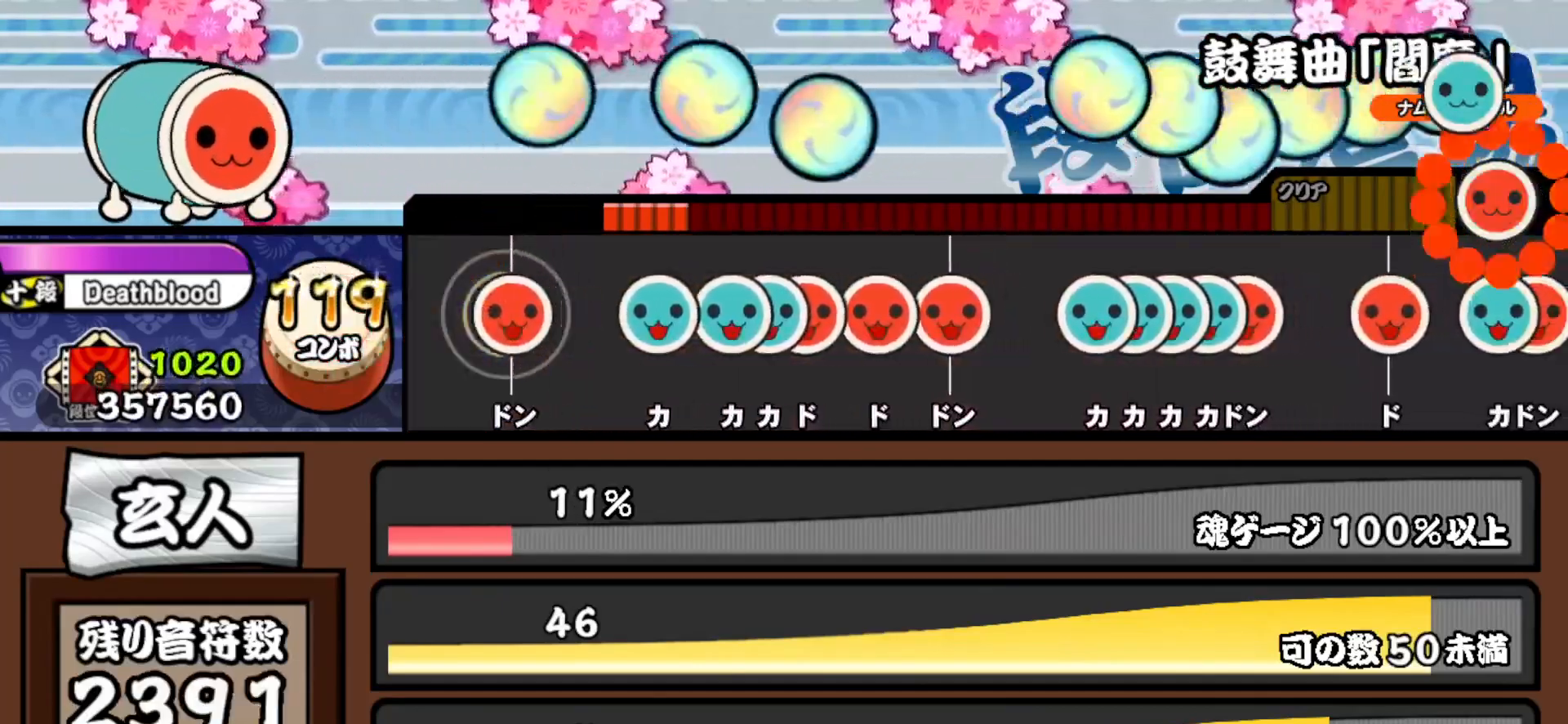
{"buttons": [], "right_stick": "center", "events": [[50, "SQUARE", "down"], [183, "SQUARE", "up"], [367, "TRIANGLE", "down"], [433, "TRIANGLE", "up"]]}
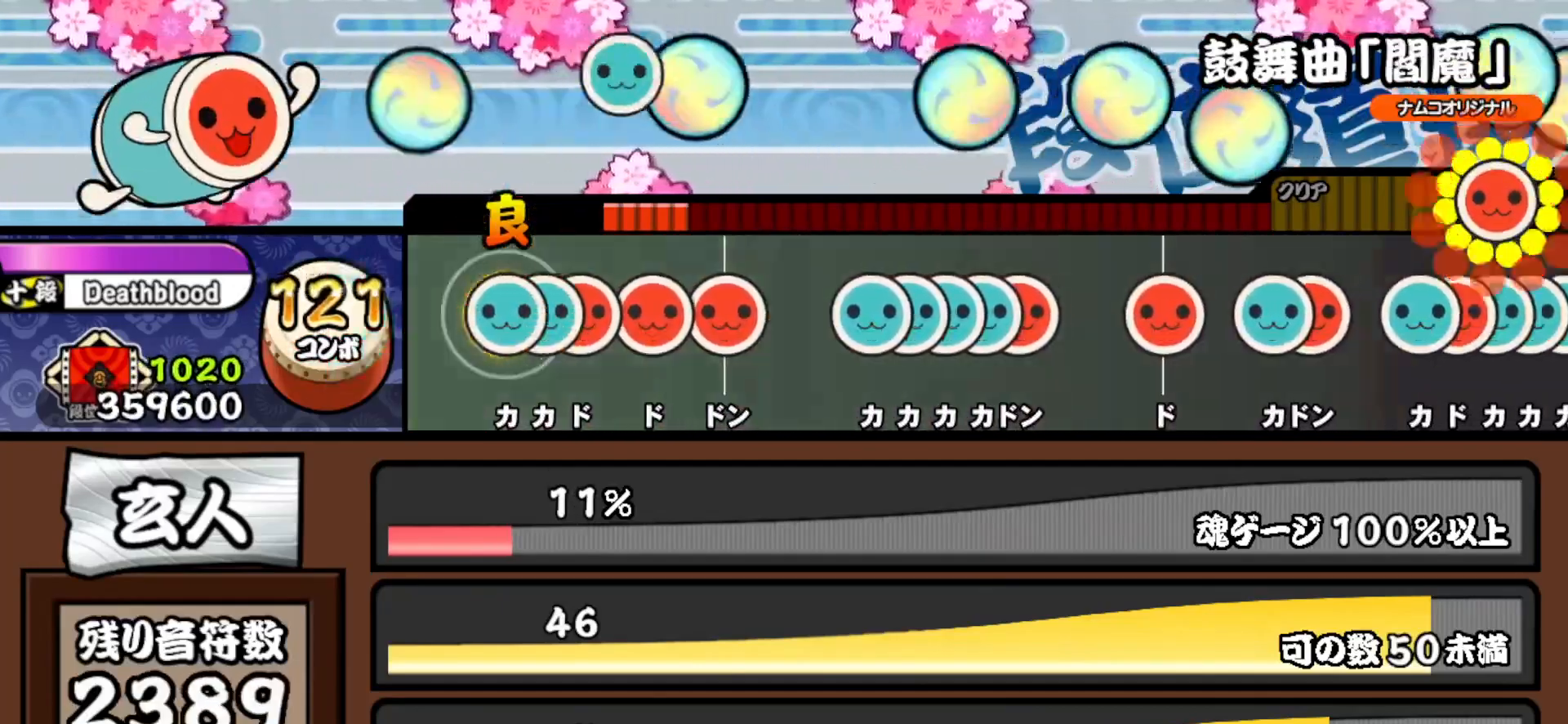
{"buttons": ["SQUARE"], "right_stick": "center", "events": [[17, "TRIANGLE", "down"], [100, "DPAD_UP", "down"], [100, "TRIANGLE", "up"], [183, "DPAD_UP", "up"], [183, "SQUARE", "down"], [267, "SQUARE", "up"], [333, "SQUARE", "down"], [433, "SQUARE", "up"], [500, "SQUARE", "down"]]}
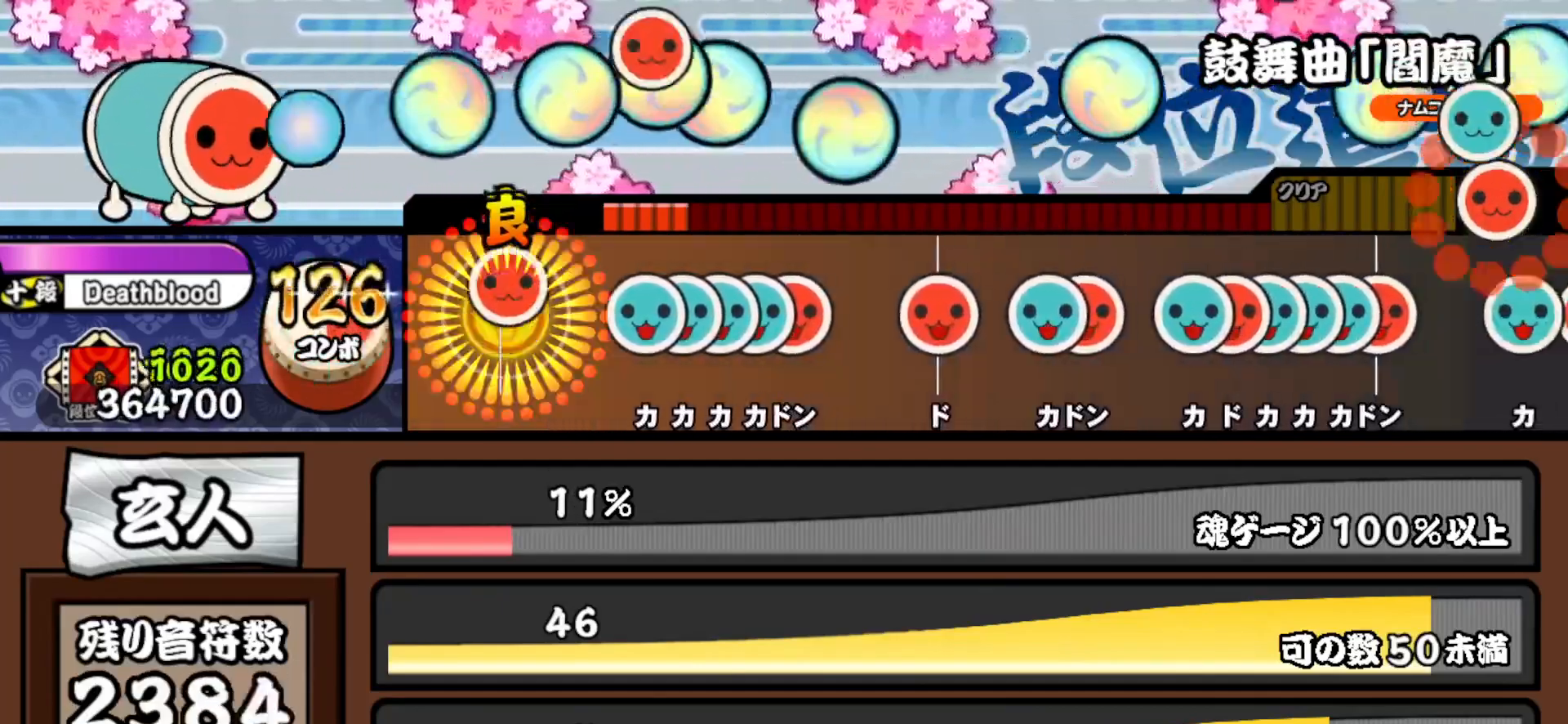
{"buttons": ["TRIANGLE"], "right_stick": "center", "events": [[133, "SQUARE", "up"], [333, "TRIANGLE", "down"], [400, "DPAD_UP", "down"], [417, "TRIANGLE", "up"], [500, "DPAD_UP", "up"], [500, "TRIANGLE", "down"]]}
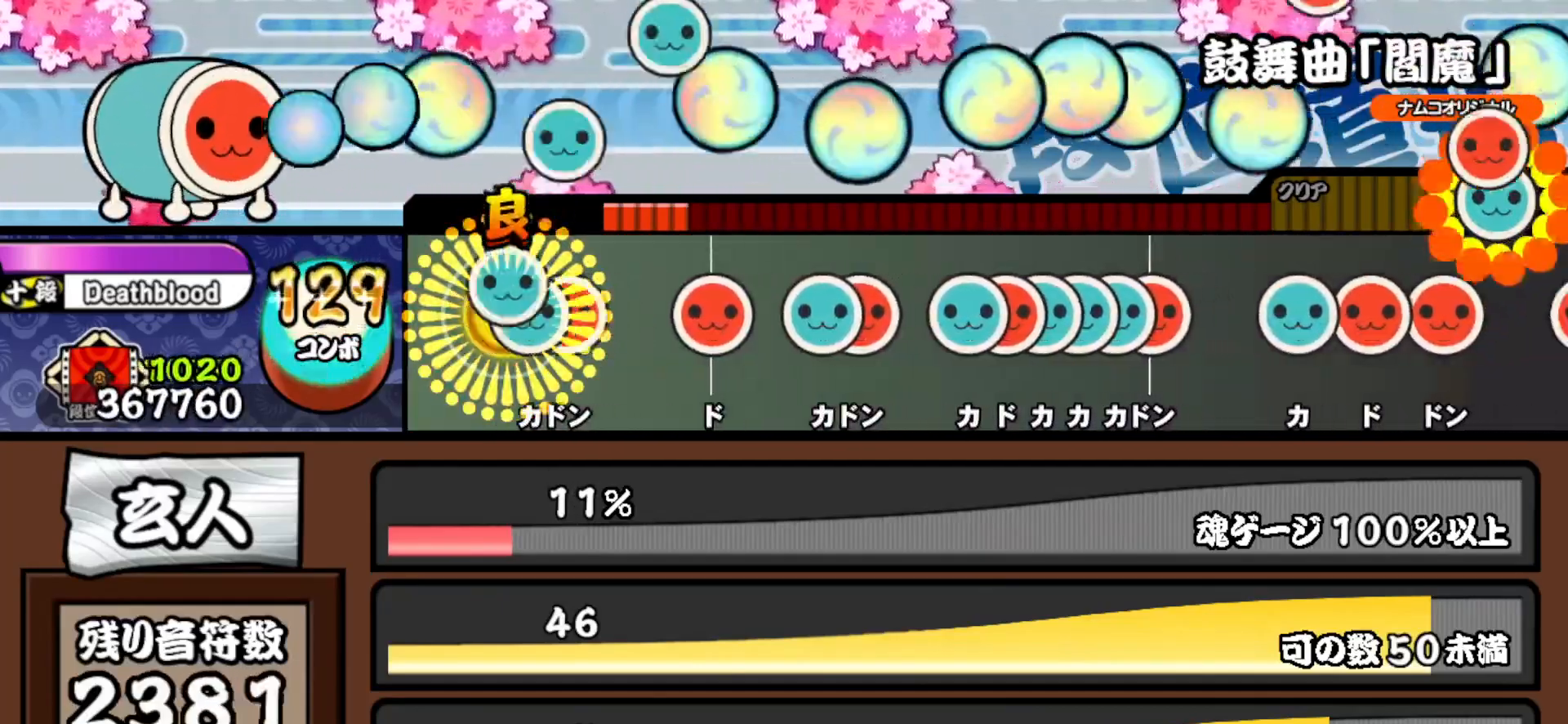
{"buttons": ["SQUARE"], "right_stick": "center", "events": [[67, "DPAD_UP", "down"], [83, "TRIANGLE", "up"], [150, "DPAD_UP", "up"], [150, "SQUARE", "down"], [300, "SQUARE", "up"], [483, "SQUARE", "down"]]}
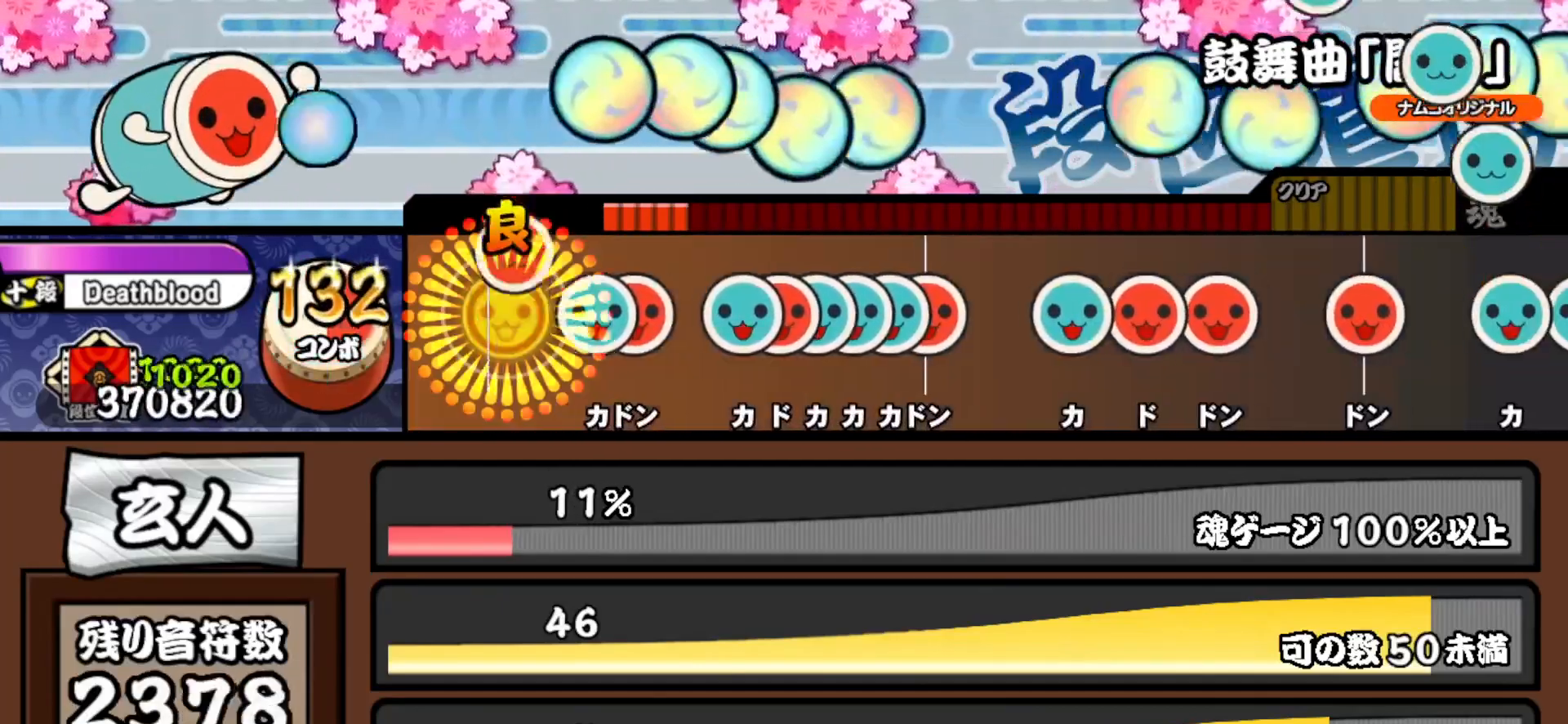
{"buttons": [], "right_stick": "center", "events": [[67, "SQUARE", "up"], [233, "TRIANGLE", "down"], [300, "DPAD_RIGHT", "down"], [333, "TRIANGLE", "up"], [450, "DPAD_RIGHT", "up"]]}
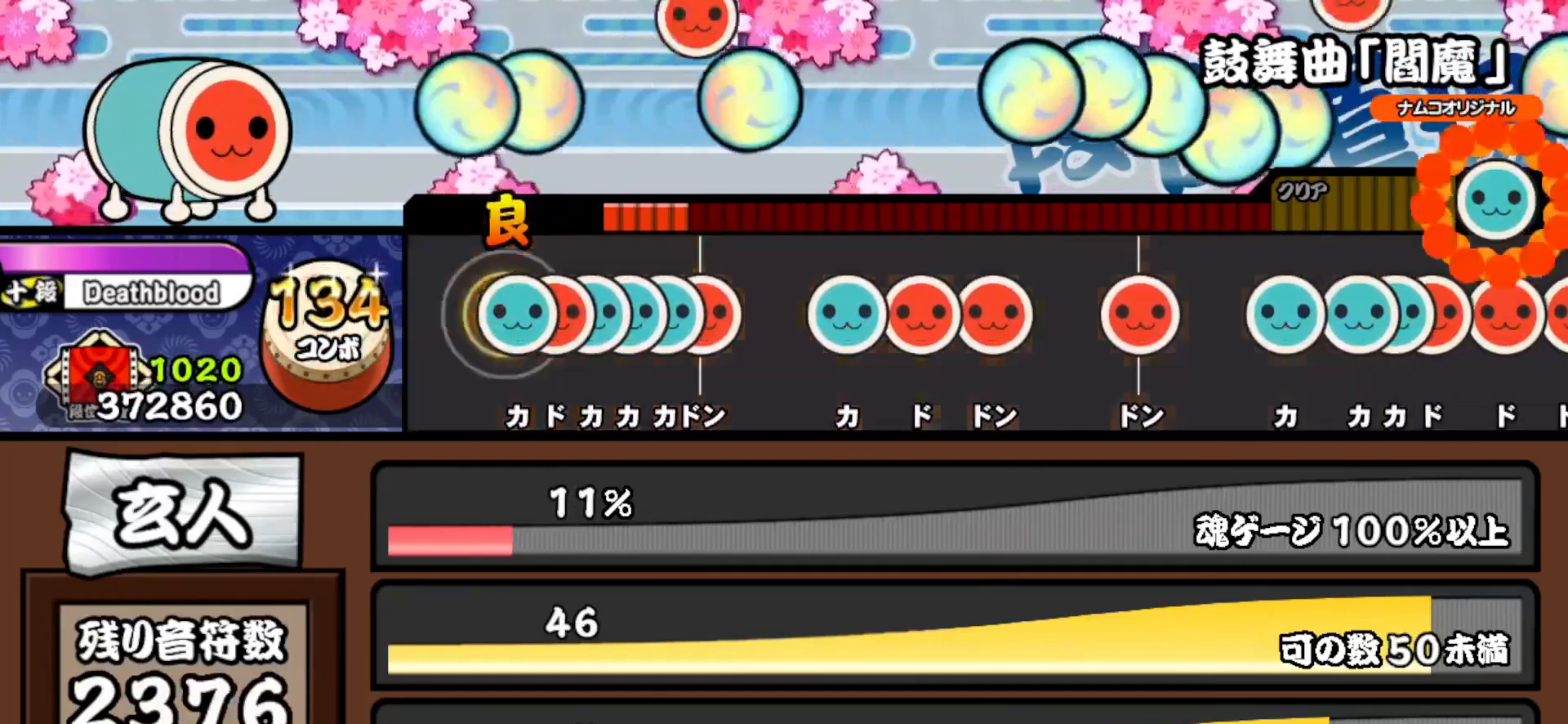
{"buttons": ["DPAD_RIGHT"], "right_stick": "center", "events": [[50, "TRIANGLE", "down"], [133, "DPAD_RIGHT", "down"], [133, "TRIANGLE", "up"], [200, "DPAD_RIGHT", "up"], [200, "TRIANGLE", "down"], [300, "DPAD_UP", "down"], [300, "TRIANGLE", "up"], [367, "TRIANGLE", "down"], [383, "DPAD_UP", "up"], [467, "DPAD_RIGHT", "down"], [483, "TRIANGLE", "up"]]}
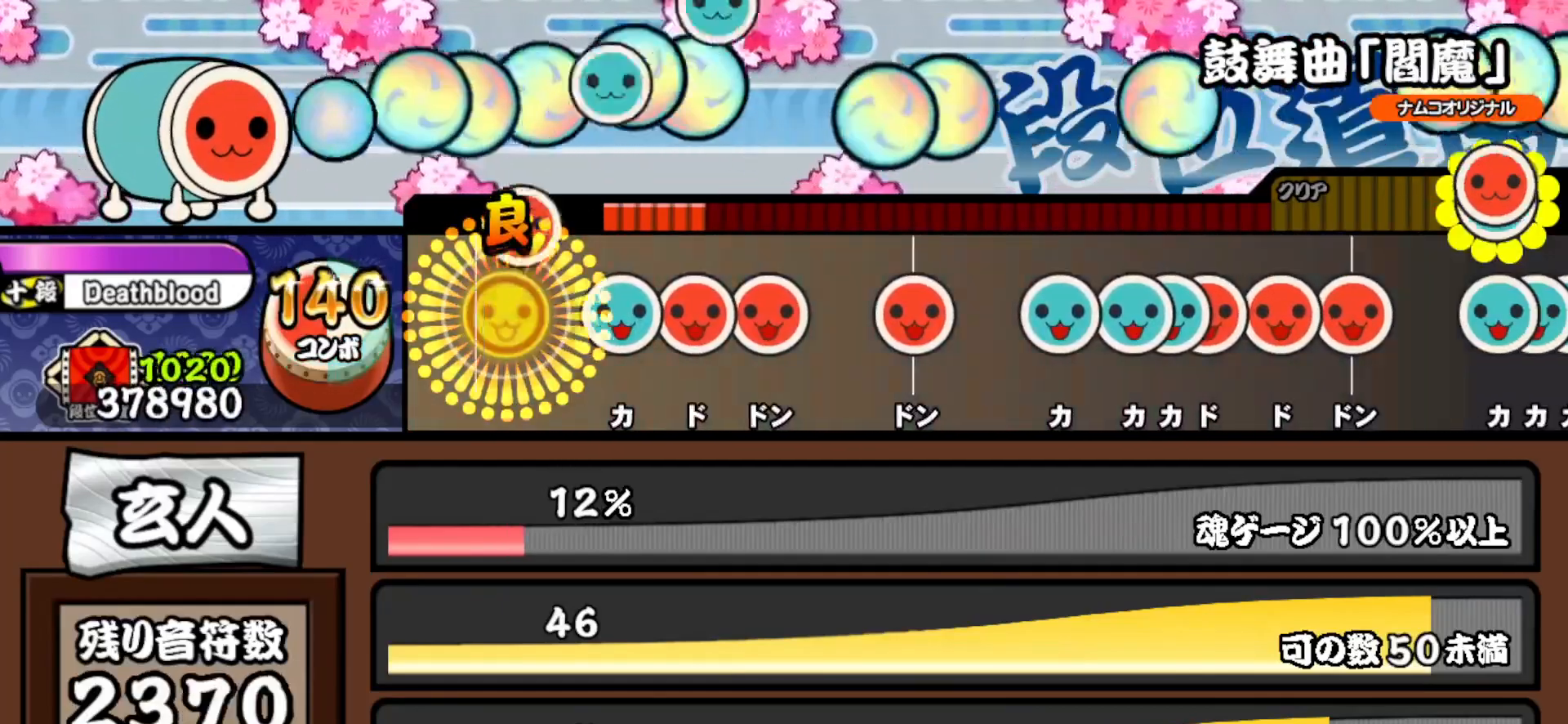
{"buttons": ["SQUARE"], "right_stick": "center", "events": [[83, "DPAD_RIGHT", "up"], [283, "TRIANGLE", "down"], [367, "TRIANGLE", "up"], [433, "SQUARE", "down"]]}
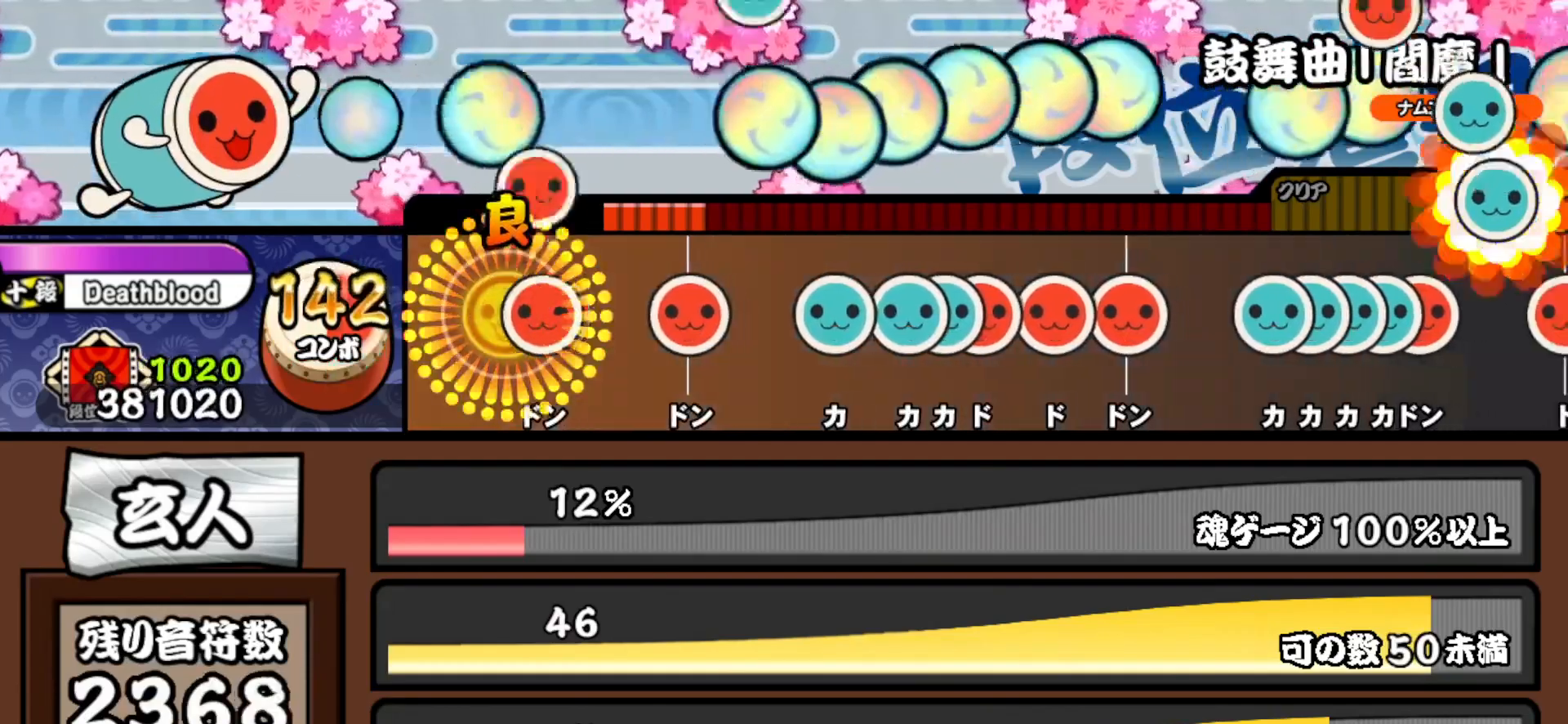
{"buttons": ["SQUARE"], "right_stick": "center", "events": [[33, "SQUARE", "up"], [100, "SQUARE", "down"], [250, "SQUARE", "up"], [433, "SQUARE", "down"]]}
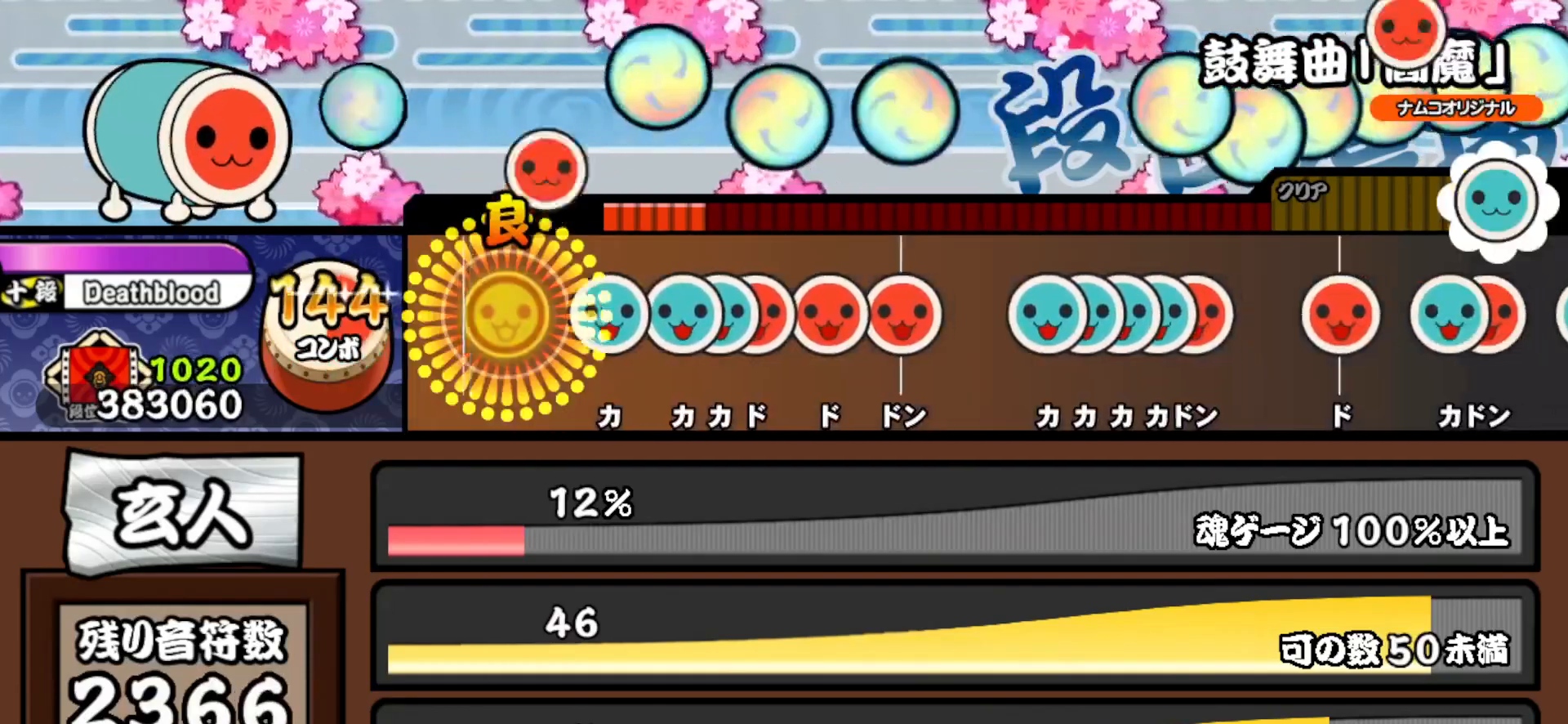
{"buttons": ["DPAD_UP"], "right_stick": "center", "events": [[67, "SQUARE", "up"], [250, "TRIANGLE", "down"], [333, "TRIANGLE", "up"], [417, "TRIANGLE", "down"], [500, "DPAD_UP", "down"], [500, "TRIANGLE", "up"]]}
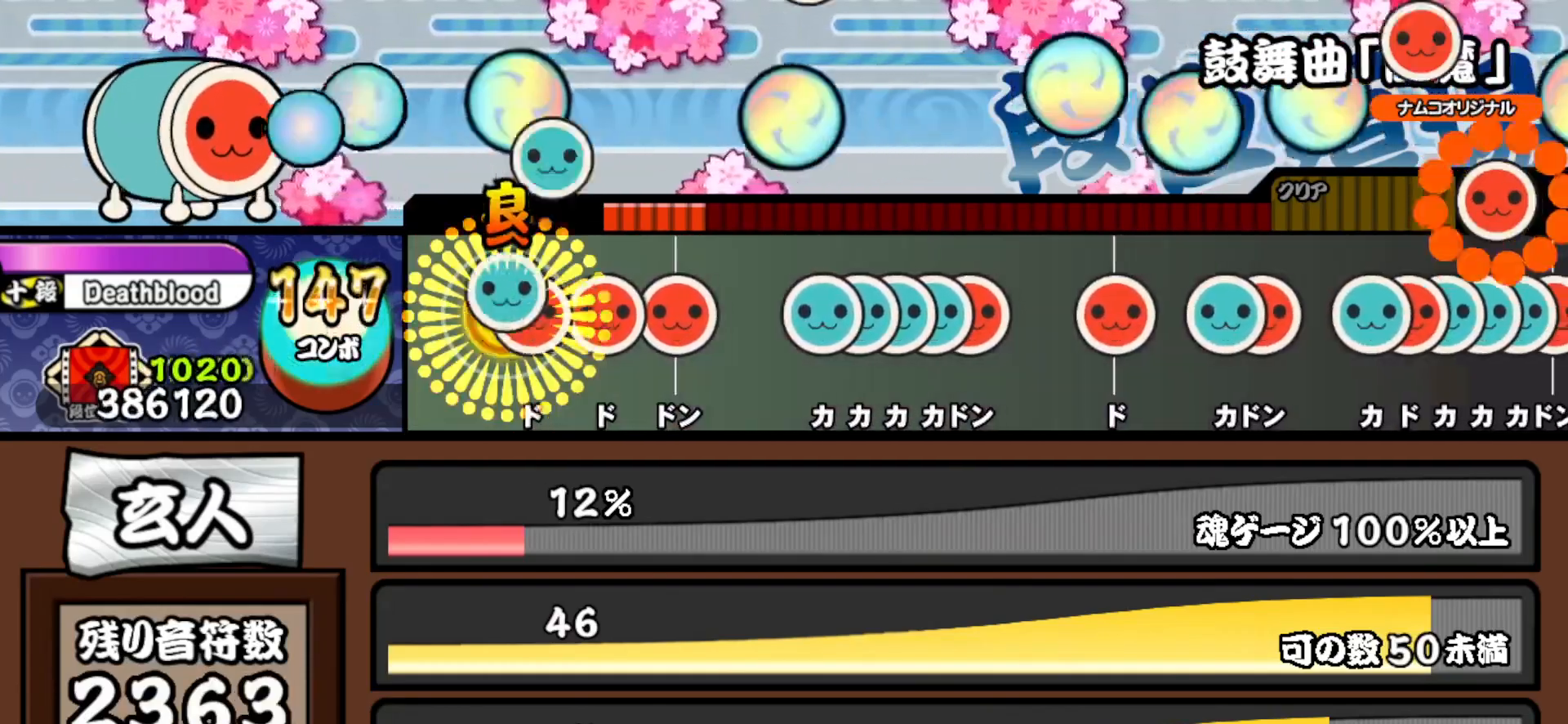
{"buttons": ["SQUARE"], "right_stick": "center", "events": [[67, "SQUARE", "down"], [83, "DPAD_UP", "up"], [167, "SQUARE", "up"], [250, "SQUARE", "down"], [317, "SQUARE", "up"], [400, "SQUARE", "down"]]}
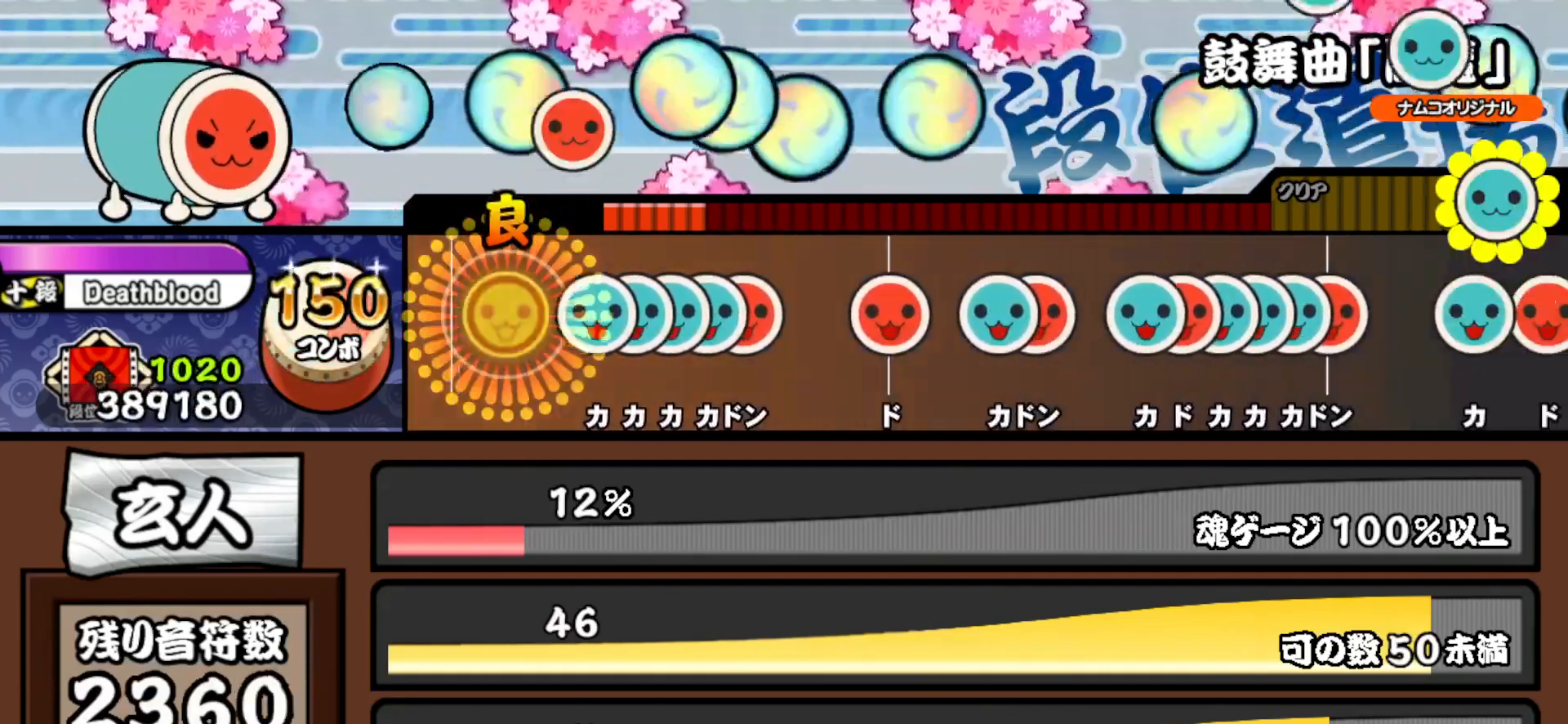
{"buttons": ["DPAD_UP"], "right_stick": "center", "events": [[33, "SQUARE", "up"], [217, "TRIANGLE", "down"], [300, "DPAD_UP", "down"], [300, "TRIANGLE", "up"], [383, "DPAD_UP", "up"], [383, "TRIANGLE", "down"], [467, "DPAD_UP", "down"], [483, "TRIANGLE", "up"]]}
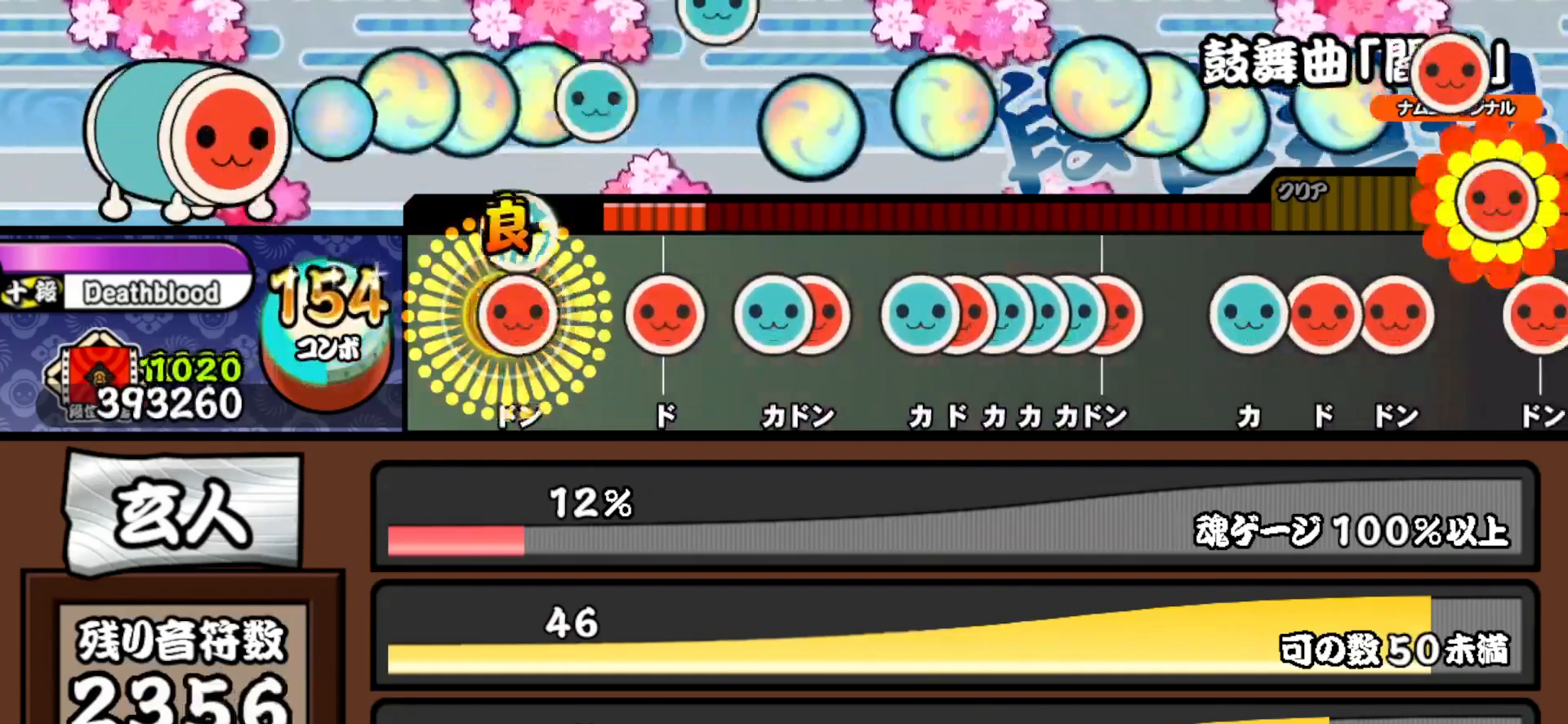
{"buttons": [], "right_stick": "center", "events": [[50, "SQUARE", "down"], [67, "DPAD_UP", "up"], [183, "SQUARE", "up"], [367, "SQUARE", "down"], [483, "SQUARE", "up"]]}
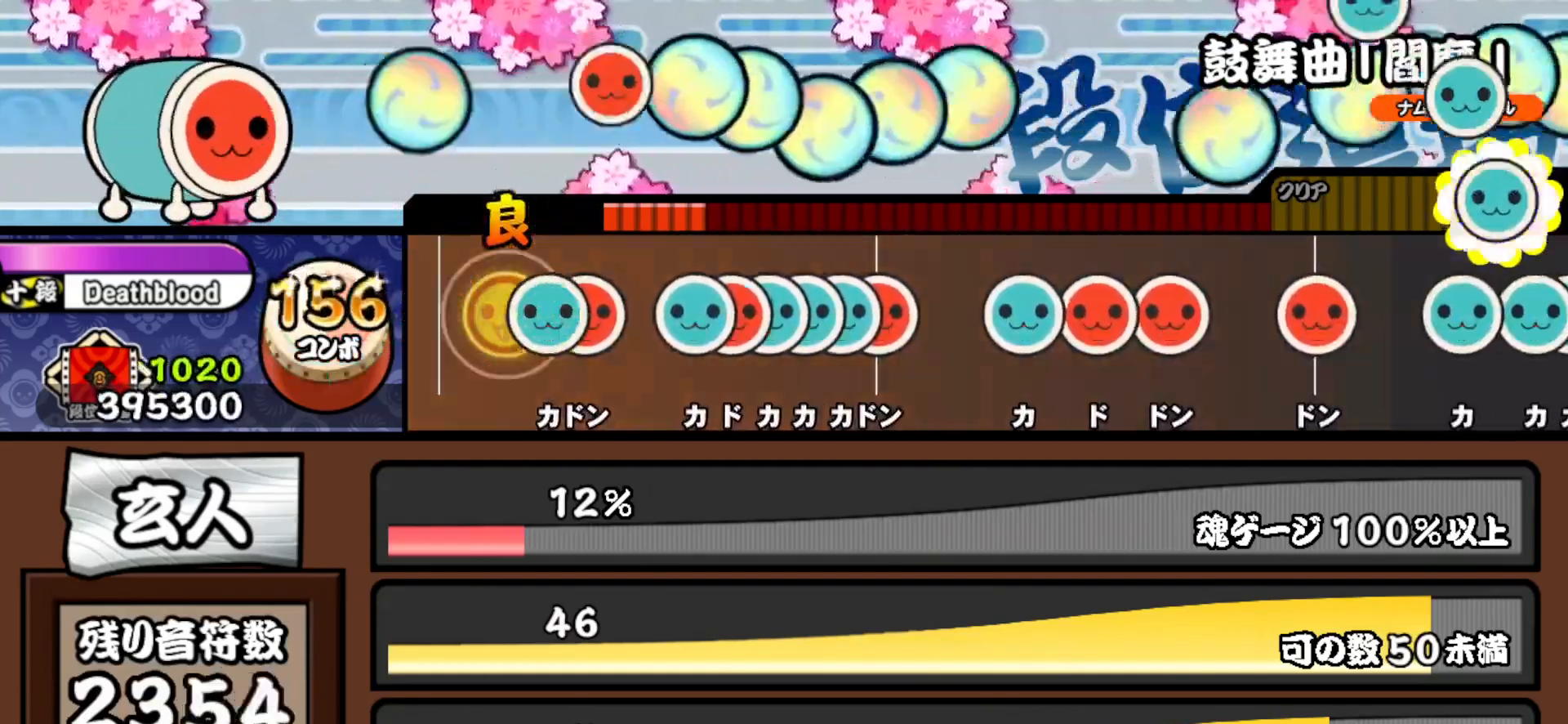
{"buttons": ["TRIANGLE"], "right_stick": "center", "events": [[117, "TRIANGLE", "down"], [200, "DPAD_RIGHT", "down"], [217, "TRIANGLE", "up"], [333, "DPAD_RIGHT", "up"], [450, "TRIANGLE", "down"]]}
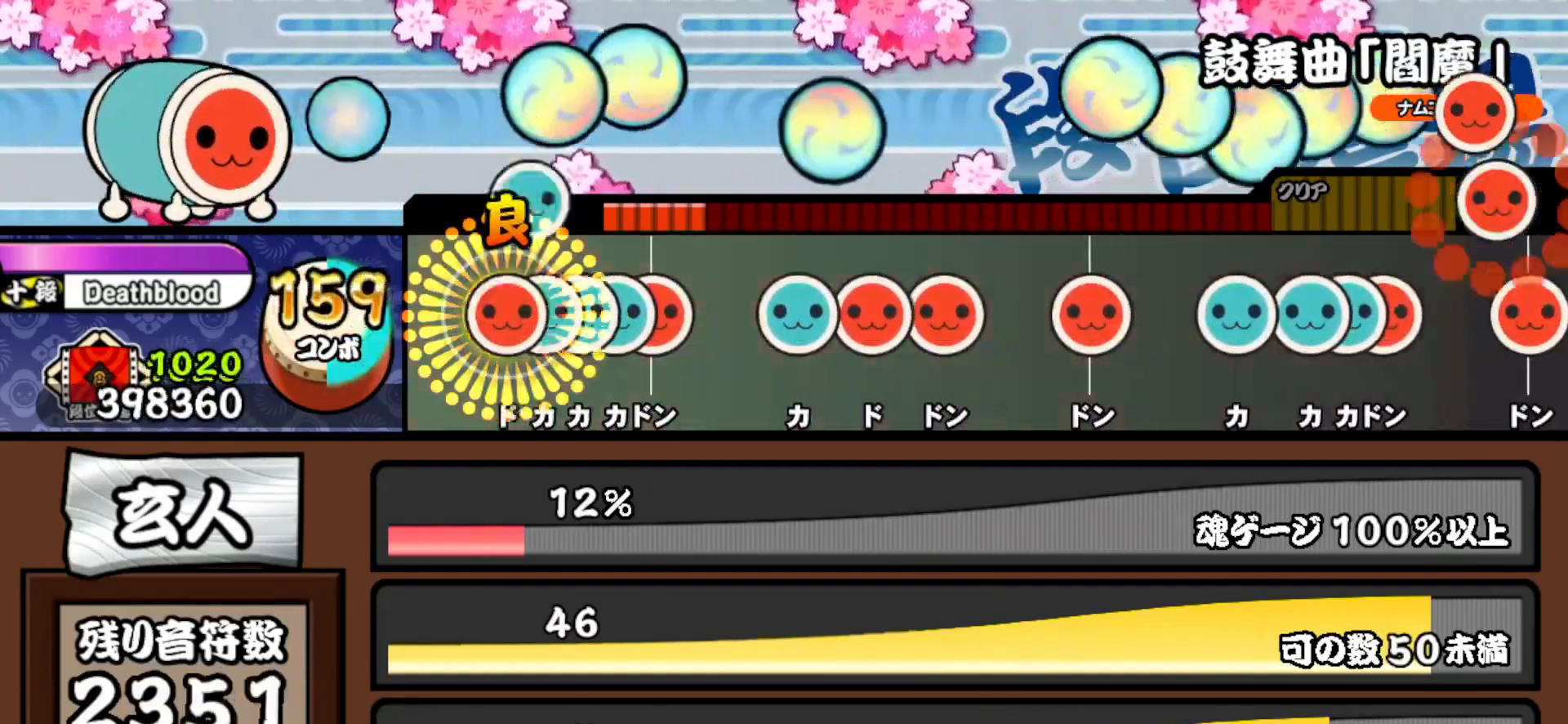
{"buttons": [], "right_stick": "center", "events": [[33, "DPAD_RIGHT", "down"], [33, "TRIANGLE", "up"], [117, "DPAD_RIGHT", "up"], [117, "TRIANGLE", "down"], [200, "DPAD_UP", "down"], [200, "TRIANGLE", "up"], [267, "TRIANGLE", "down"], [283, "DPAD_UP", "up"], [350, "DPAD_RIGHT", "down"], [400, "TRIANGLE", "up"], [483, "DPAD_RIGHT", "up"]]}
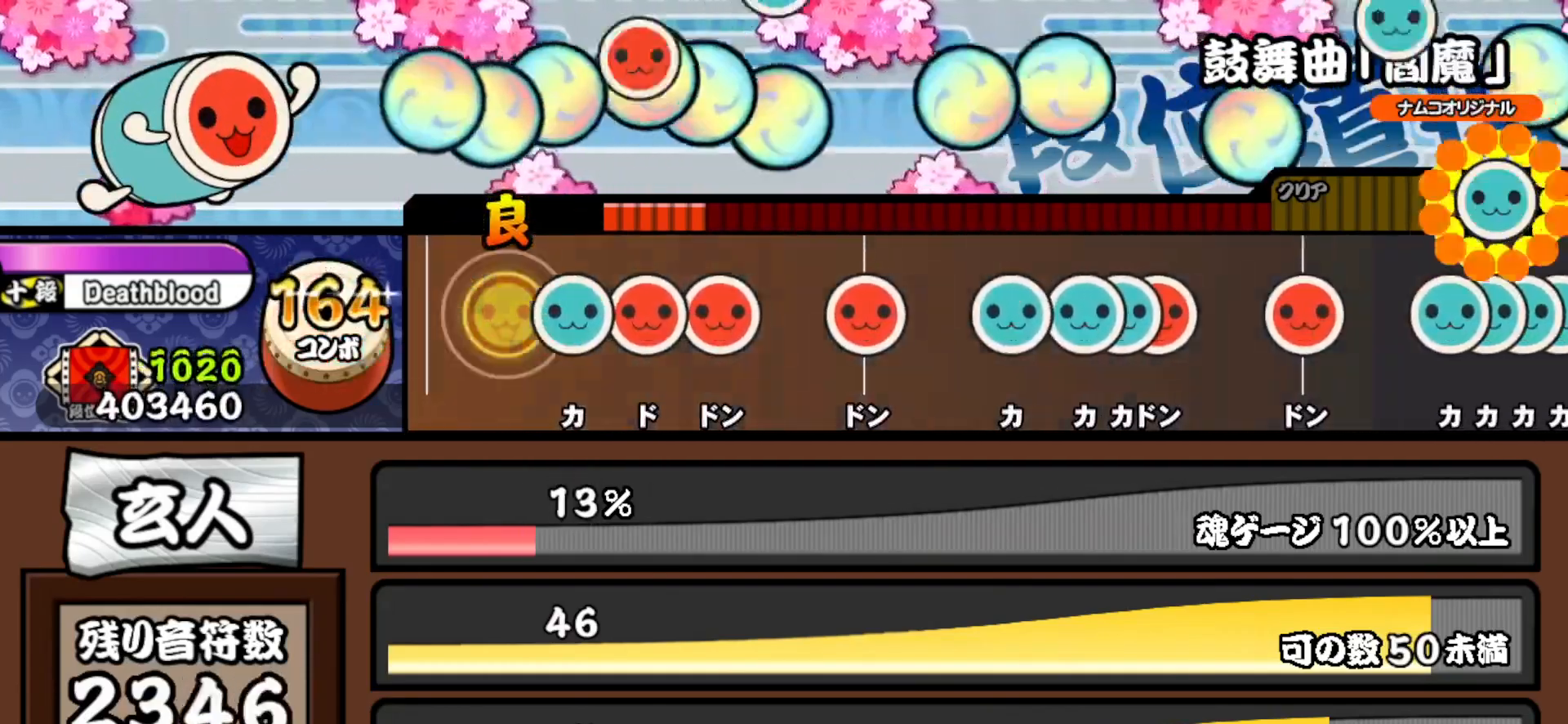
{"buttons": ["SQUARE"], "right_stick": "center", "events": [[167, "TRIANGLE", "down"], [250, "TRIANGLE", "up"], [333, "SQUARE", "down"], [417, "SQUARE", "up"], [500, "SQUARE", "down"]]}
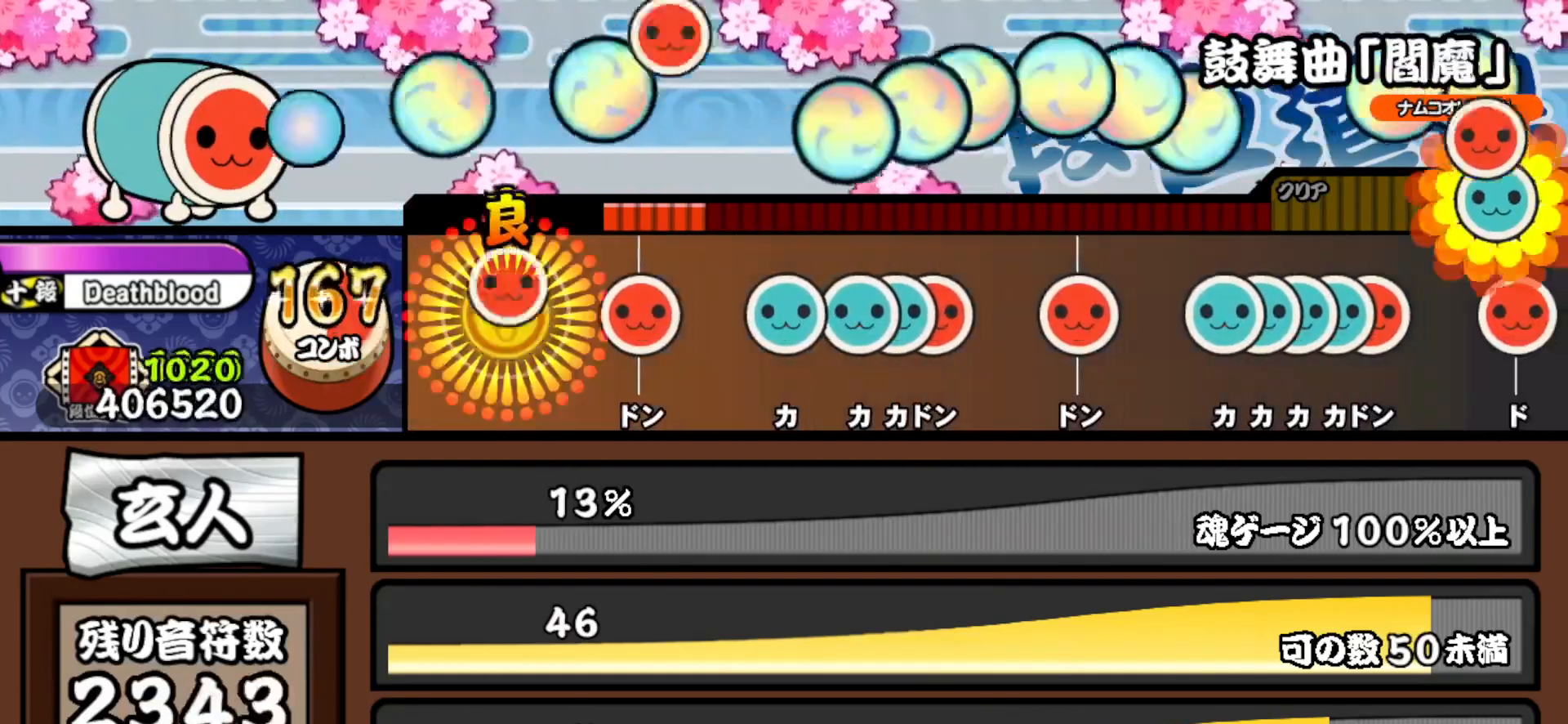
{"buttons": [], "right_stick": "center", "events": [[183, "SQUARE", "up"], [317, "SQUARE", "down"], [483, "SQUARE", "up"]]}
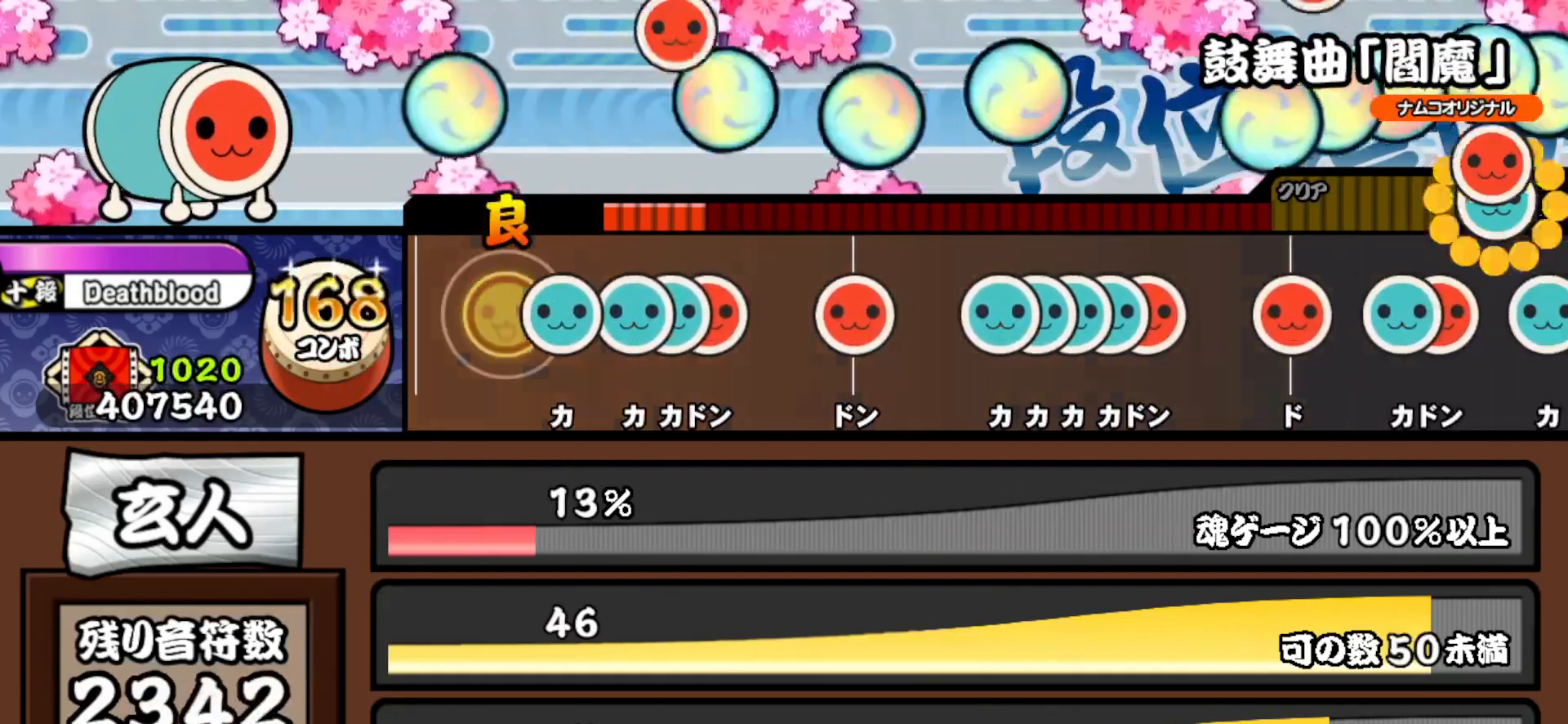
{"buttons": ["SQUARE"], "right_stick": "center", "events": [[133, "TRIANGLE", "down"], [217, "TRIANGLE", "up"], [283, "TRIANGLE", "down"], [367, "DPAD_UP", "down"], [367, "TRIANGLE", "up"], [467, "DPAD_UP", "up"], [467, "SQUARE", "down"]]}
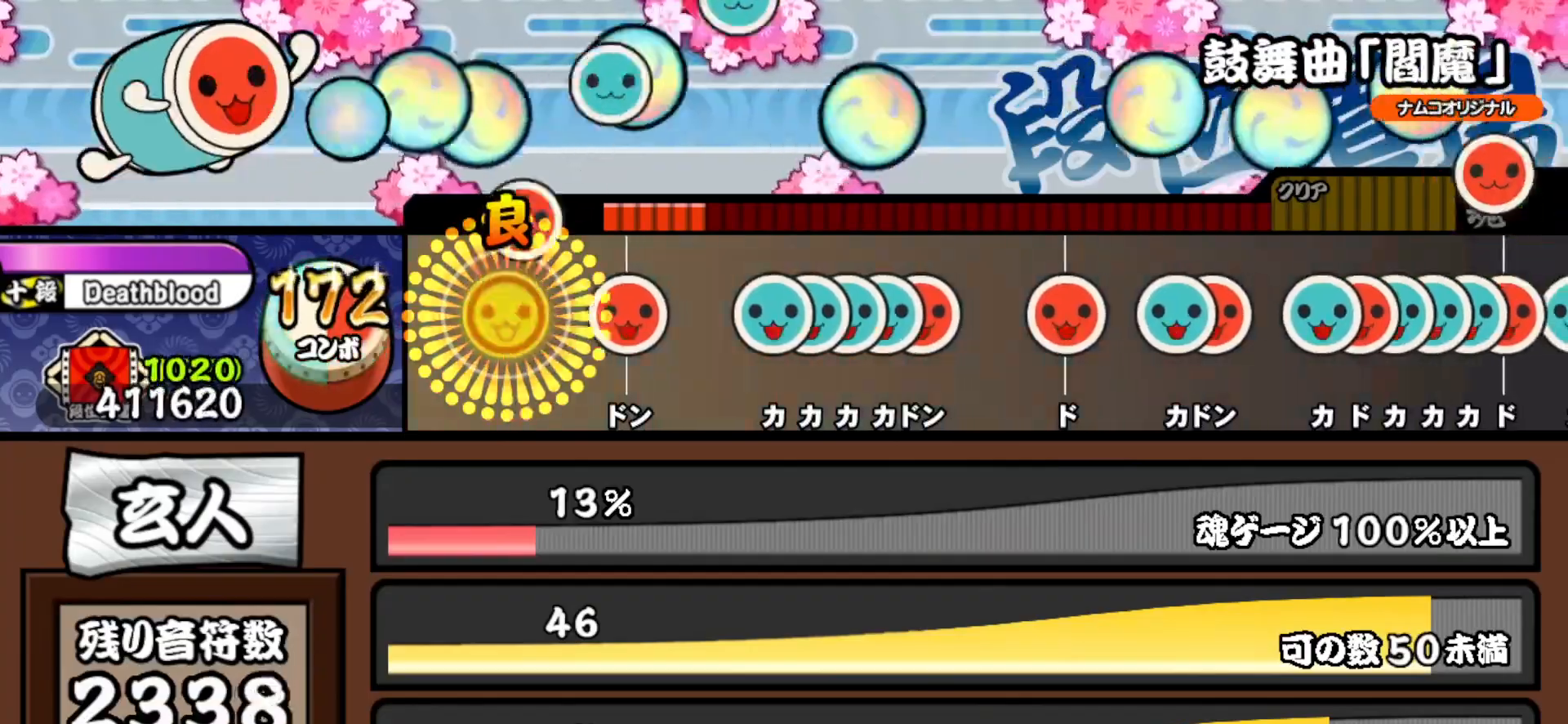
{"buttons": [], "right_stick": "center", "events": [[100, "SQUARE", "up"], [283, "SQUARE", "down"], [400, "SQUARE", "up"]]}
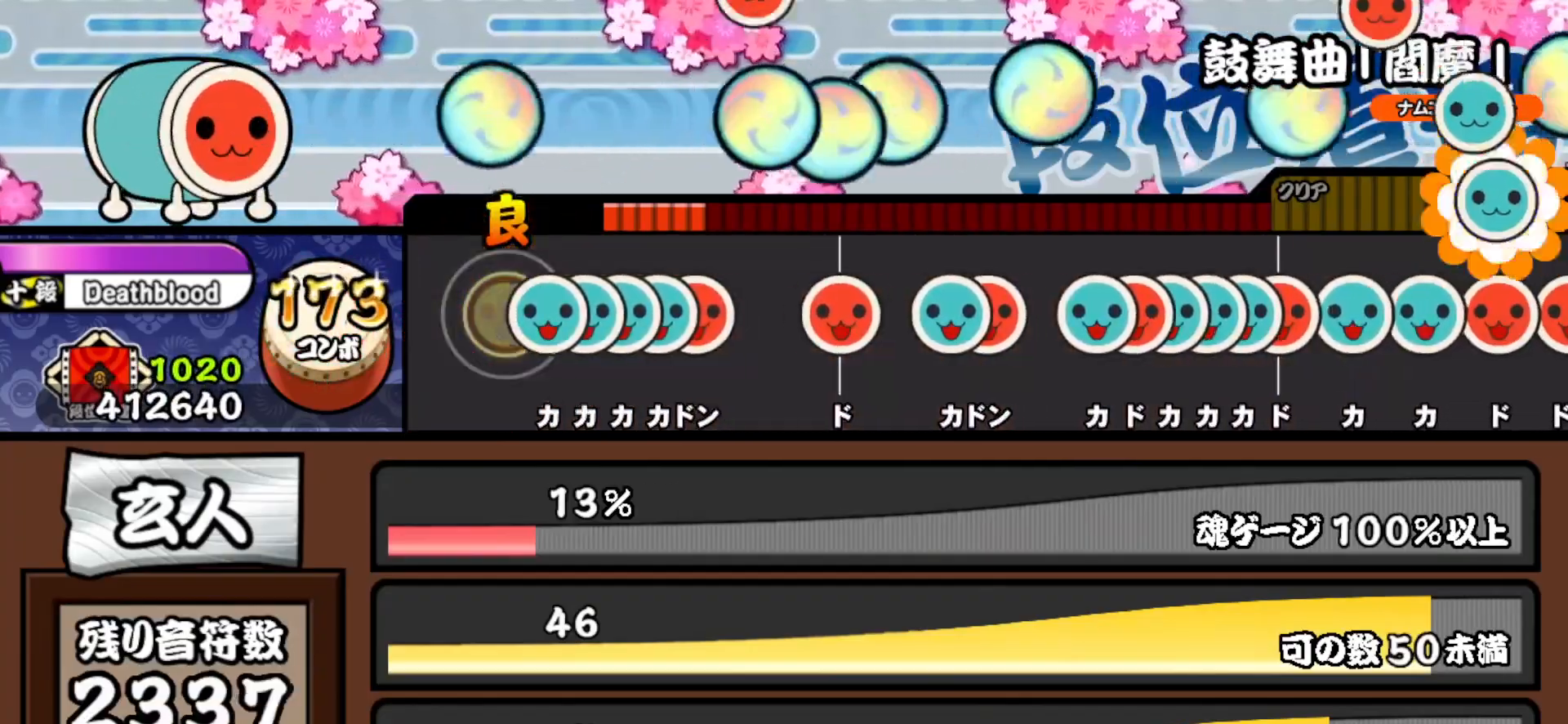
{"buttons": ["SQUARE"], "right_stick": "center", "events": [[100, "TRIANGLE", "down"], [167, "TRIANGLE", "up"], [183, "DPAD_UP", "down"], [267, "DPAD_UP", "up"], [267, "TRIANGLE", "down"], [350, "DPAD_UP", "down"], [350, "TRIANGLE", "up"], [433, "DPAD_UP", "up"], [433, "SQUARE", "down"]]}
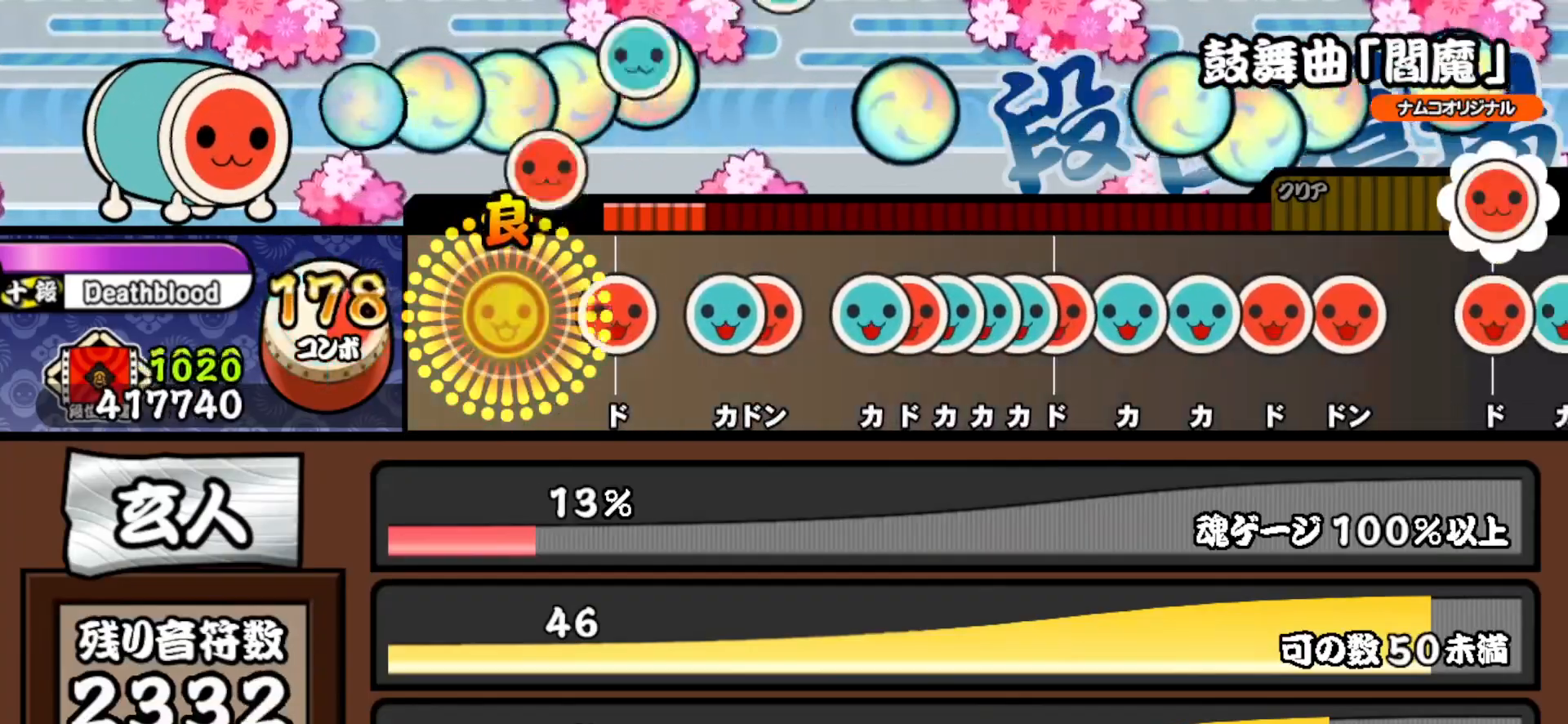
{"buttons": ["TRIANGLE"], "right_stick": "center", "events": [[67, "SQUARE", "up"], [250, "SQUARE", "down"], [350, "SQUARE", "up"], [500, "TRIANGLE", "down"]]}
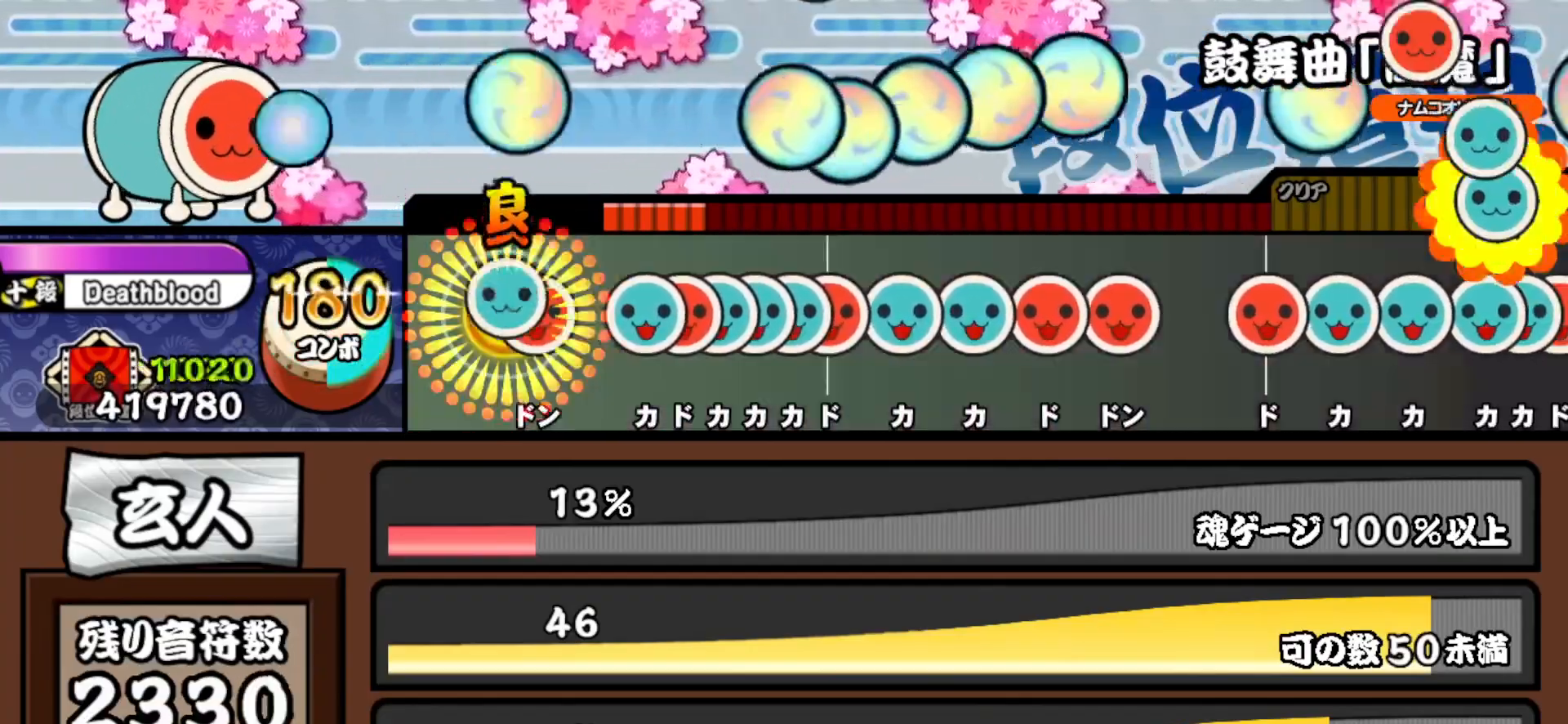
{"buttons": ["TRIANGLE"], "right_stick": "center", "events": [[83, "DPAD_RIGHT", "down"], [83, "TRIANGLE", "up"], [233, "DPAD_RIGHT", "up"], [333, "TRIANGLE", "down"], [417, "DPAD_RIGHT", "down"], [417, "TRIANGLE", "up"], [500, "DPAD_RIGHT", "up"], [500, "TRIANGLE", "down"]]}
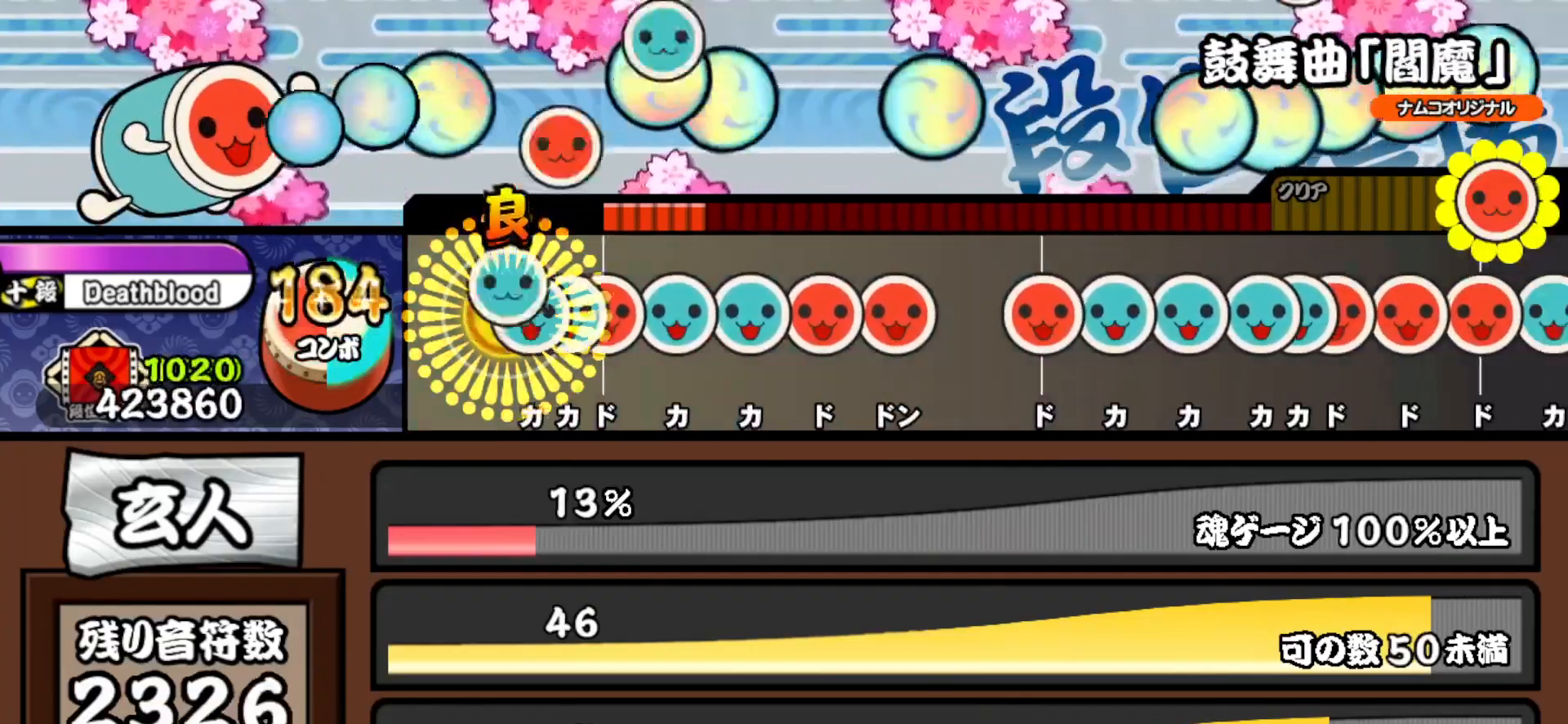
{"buttons": [], "right_stick": "center", "events": [[67, "TRIANGLE", "up"], [83, "DPAD_UP", "down"], [167, "DPAD_UP", "up"], [167, "TRIANGLE", "down"], [233, "DPAD_RIGHT", "down"], [267, "TRIANGLE", "up"], [367, "DPAD_RIGHT", "up"], [400, "TRIANGLE", "down"], [500, "TRIANGLE", "up"]]}
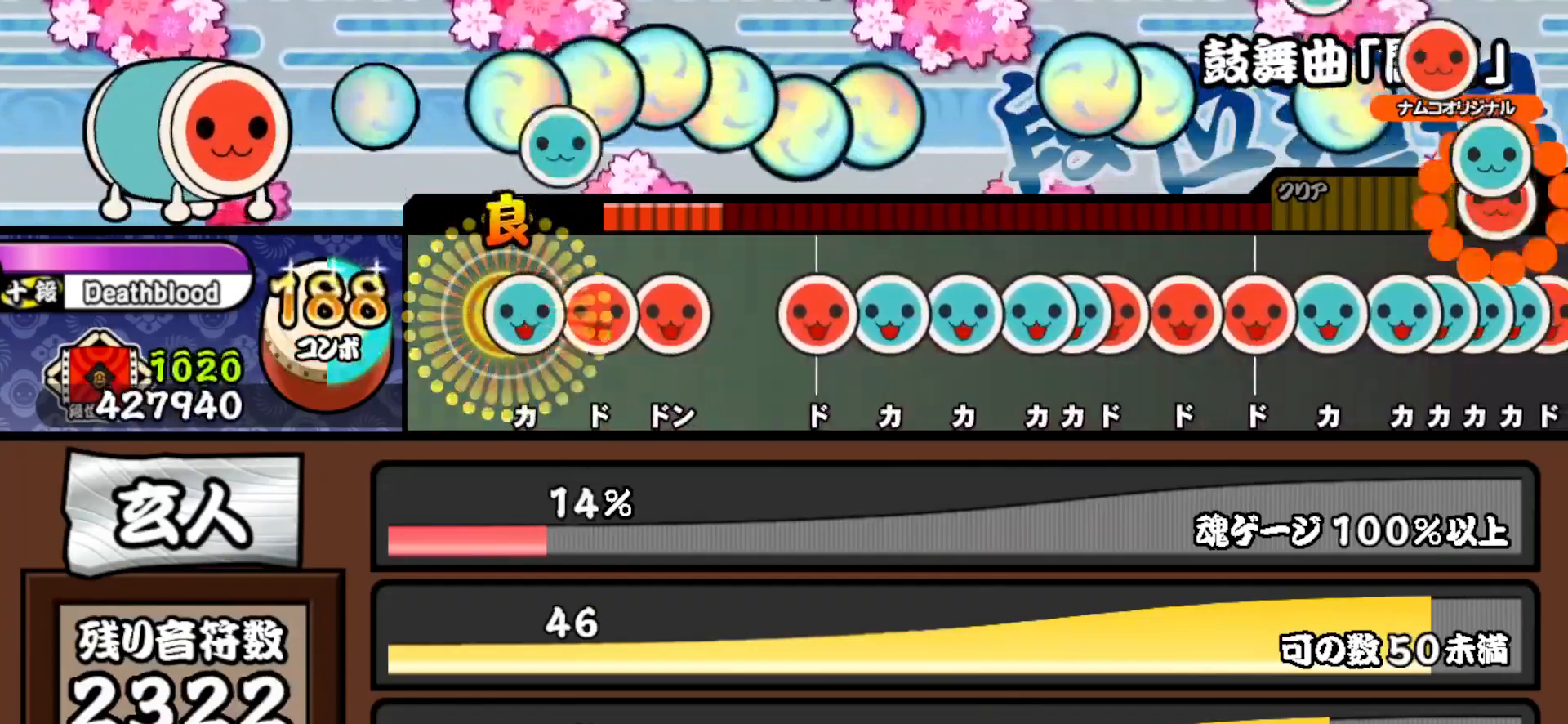
{"buttons": ["SQUARE"], "right_stick": "center", "events": [[83, "TRIANGLE", "down"], [167, "TRIANGLE", "up"], [233, "SQUARE", "down"], [333, "SQUARE", "up"], [383, "SQUARE", "down"]]}